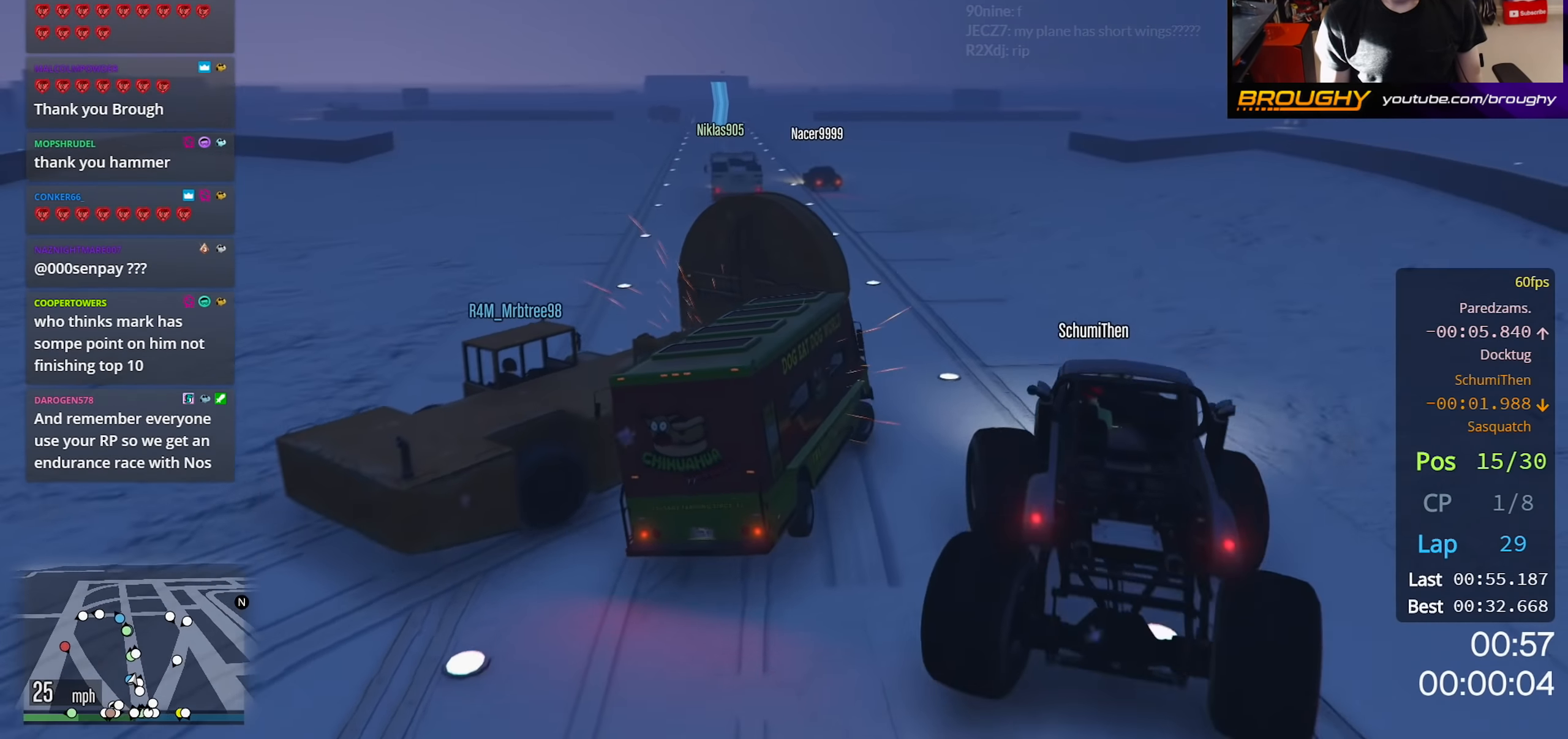
Gameplay with a controller (Xbox layout); each line is a JSON object with the inputs held at the frame after it. "events" lists button and stick changes between this image and that frame as [ms after this image, input, new state], when the widget could be followed in between.
{"buttons": ["R2"], "left_stick": "up-left", "right_stick": "center", "events": [[17, "left_stick", "up-left"]]}
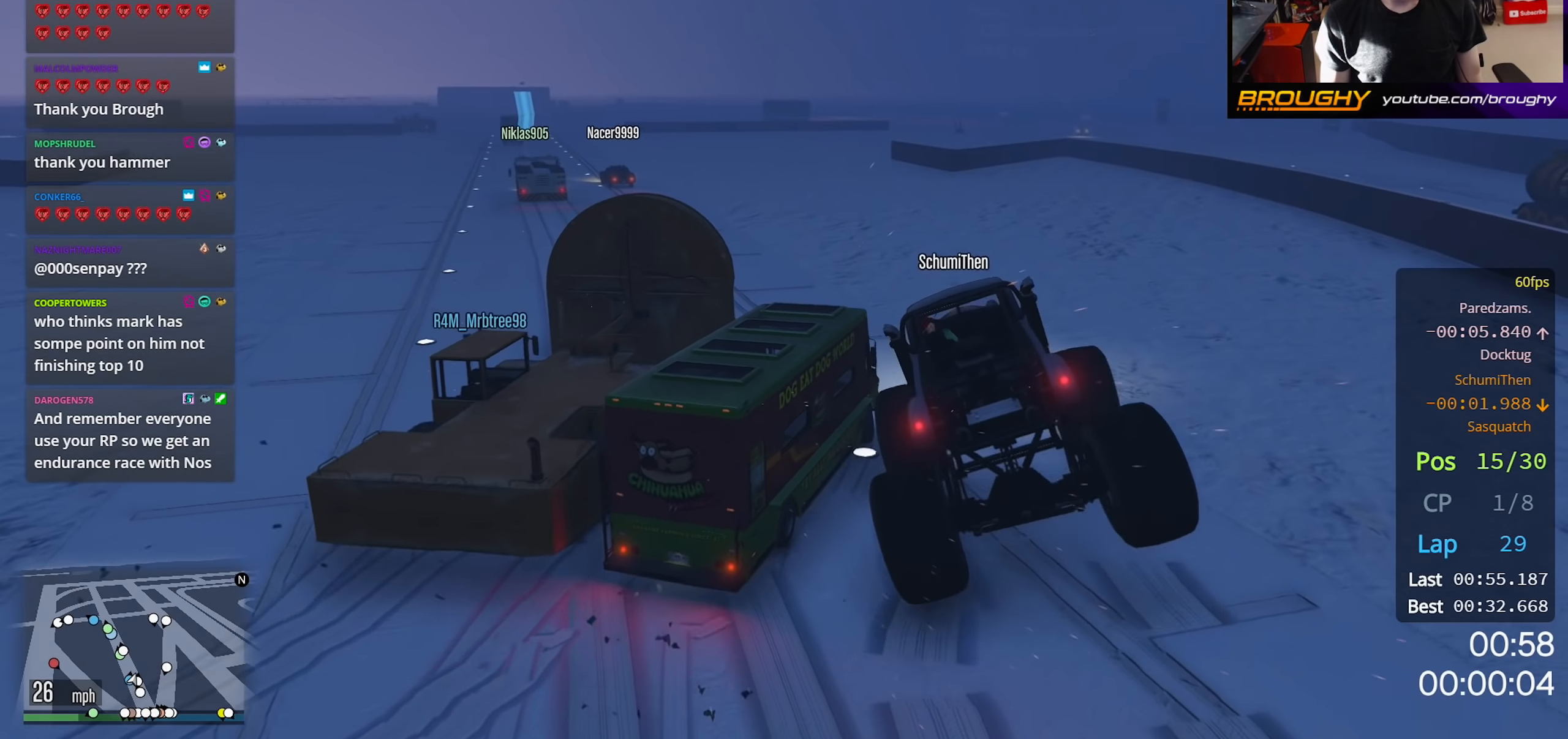
{"buttons": ["R2"], "left_stick": "up-left", "right_stick": "center", "events": [[183, "left_stick", "center"], [300, "left_stick", "up-left"]]}
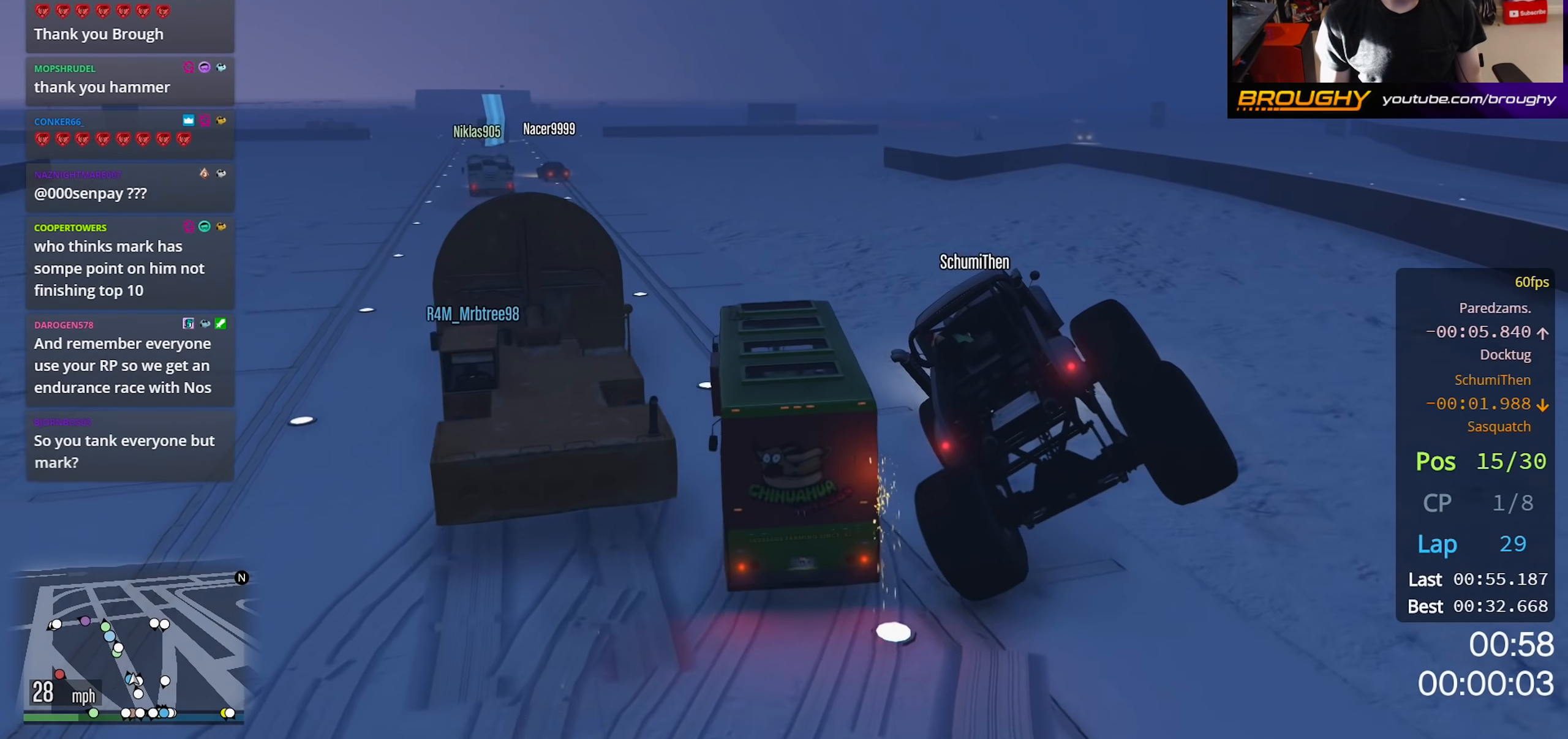
{"buttons": ["R2"], "left_stick": "center", "right_stick": "center", "events": [[33, "left_stick", "center"], [350, "left_stick", "up-left"], [500, "left_stick", "center"]]}
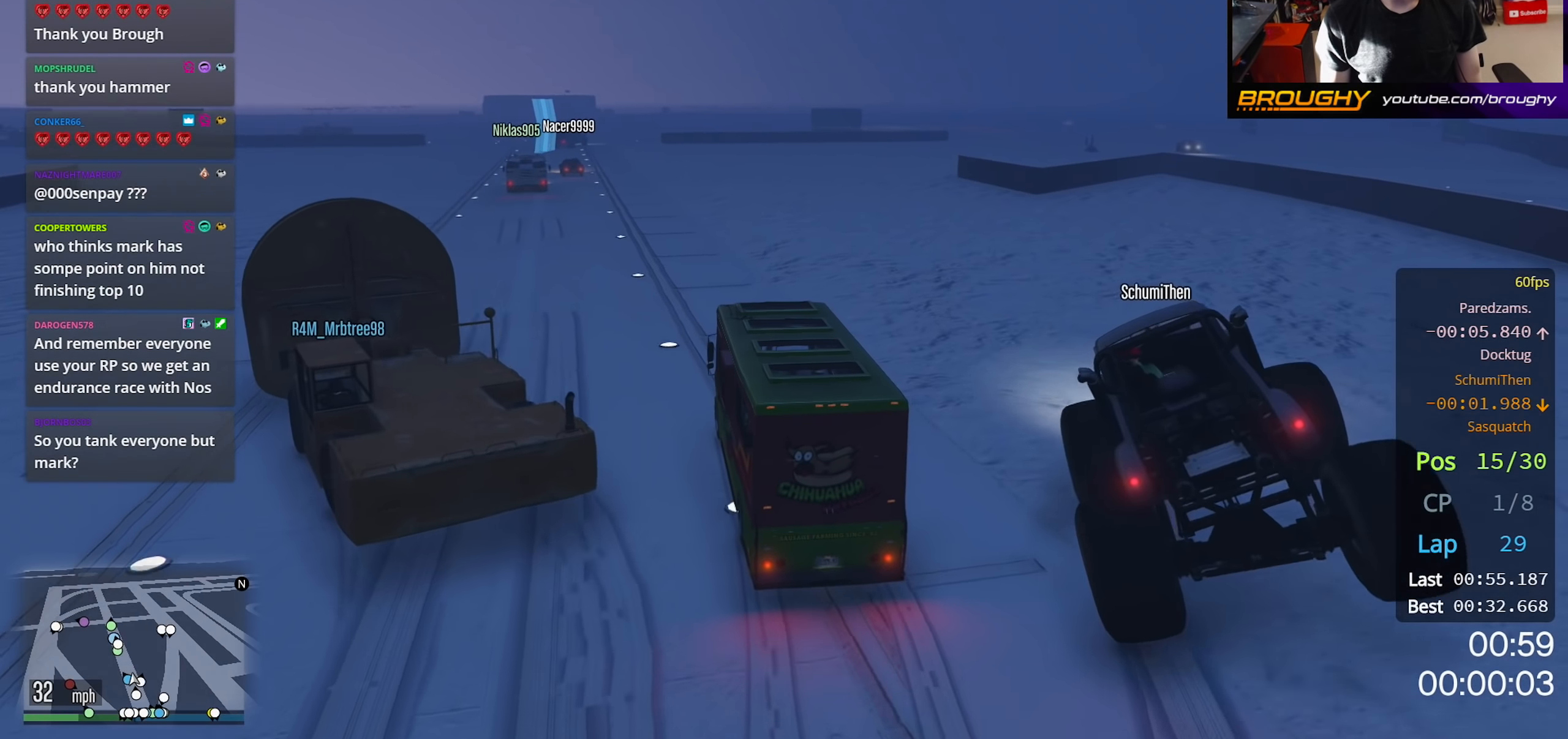
{"buttons": ["R2"], "left_stick": "center", "right_stick": "center", "events": []}
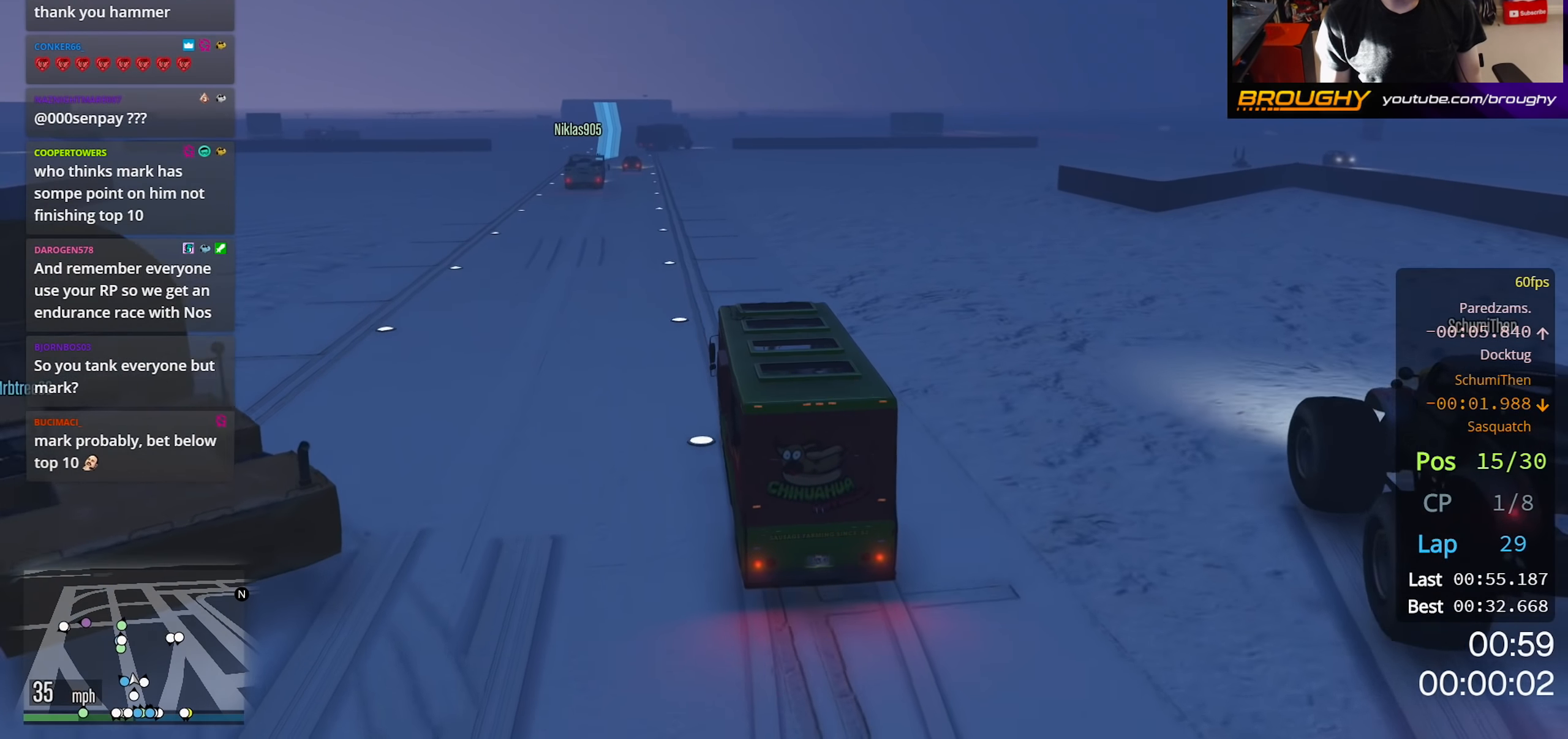
{"buttons": ["R2", "R3"], "left_stick": "center", "right_stick": "center", "events": [[100, "left_stick", "up-left"], [267, "R3", "down"], [267, "left_stick", "center"]]}
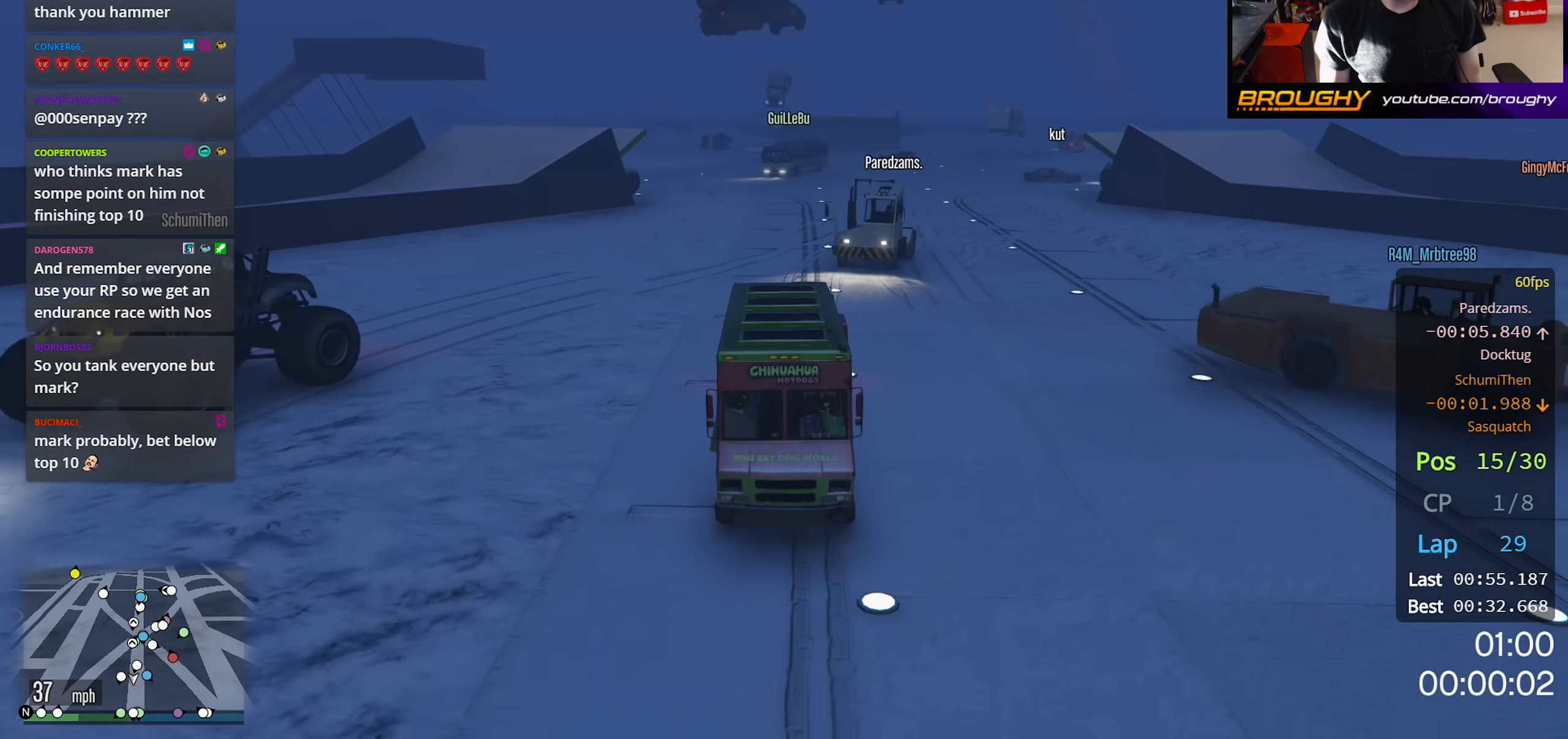
{"buttons": ["R2", "R3"], "left_stick": "center", "right_stick": "center", "events": []}
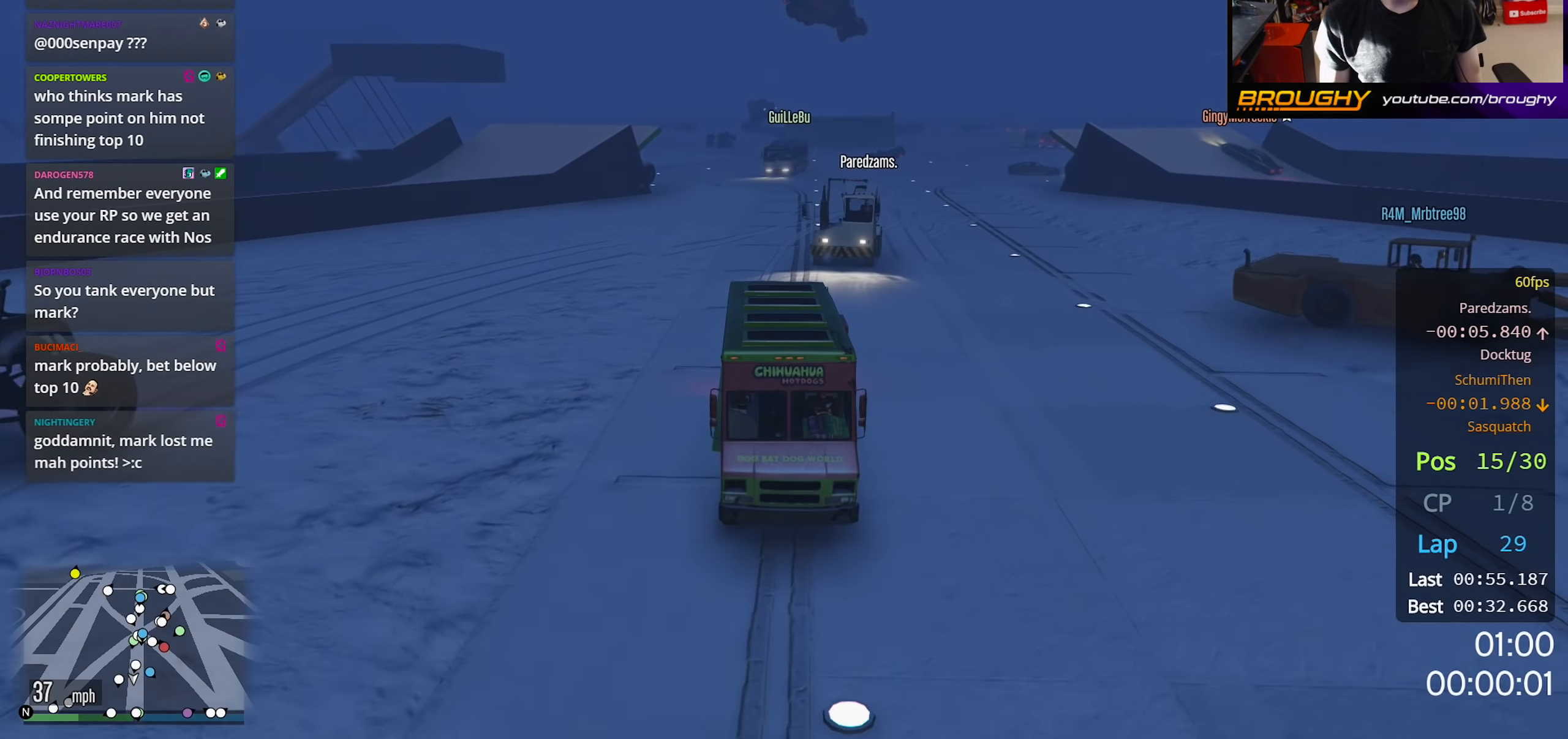
{"buttons": ["R2"], "left_stick": "center", "right_stick": "center", "events": [[150, "R3", "up"]]}
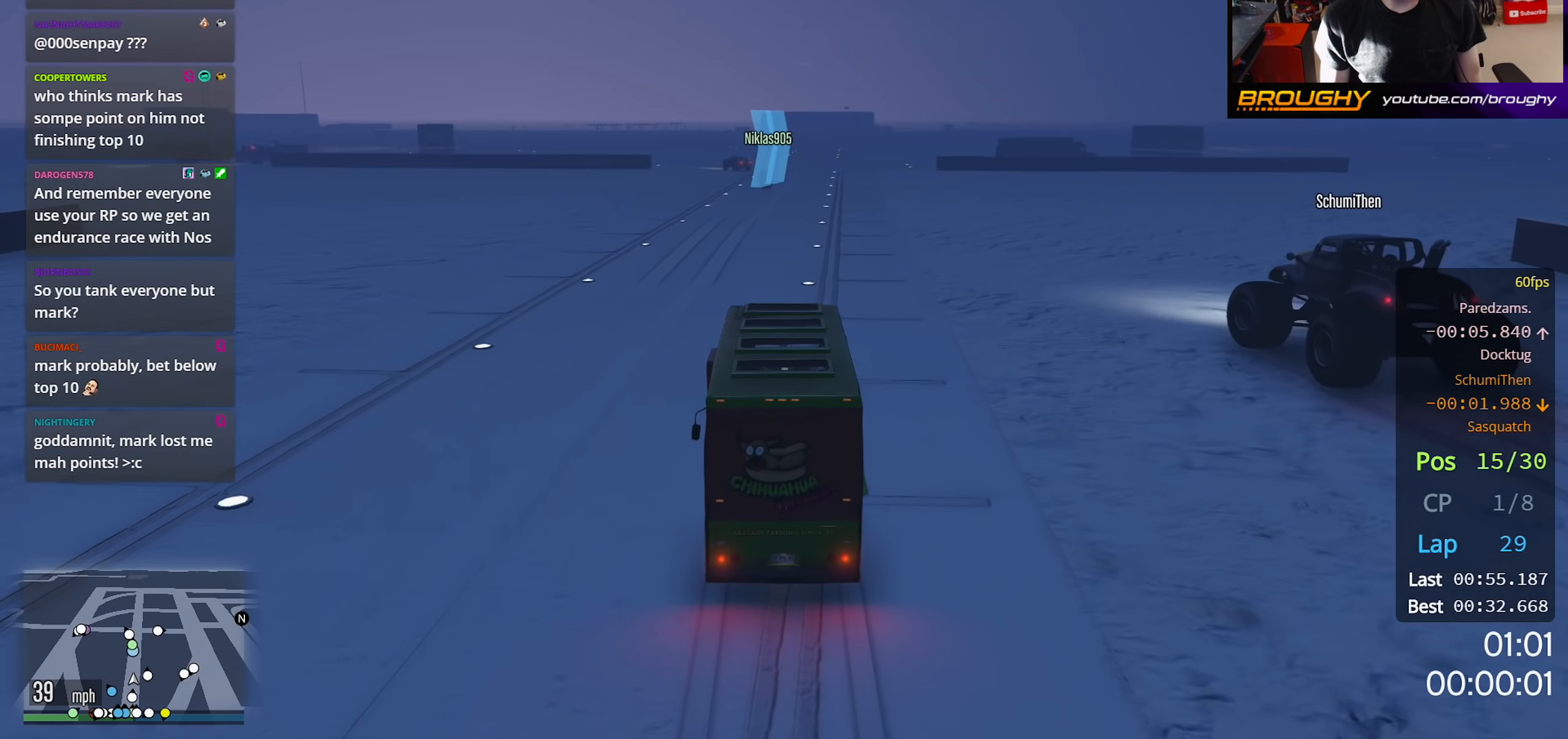
{"buttons": ["R2"], "left_stick": "center", "right_stick": "center", "events": []}
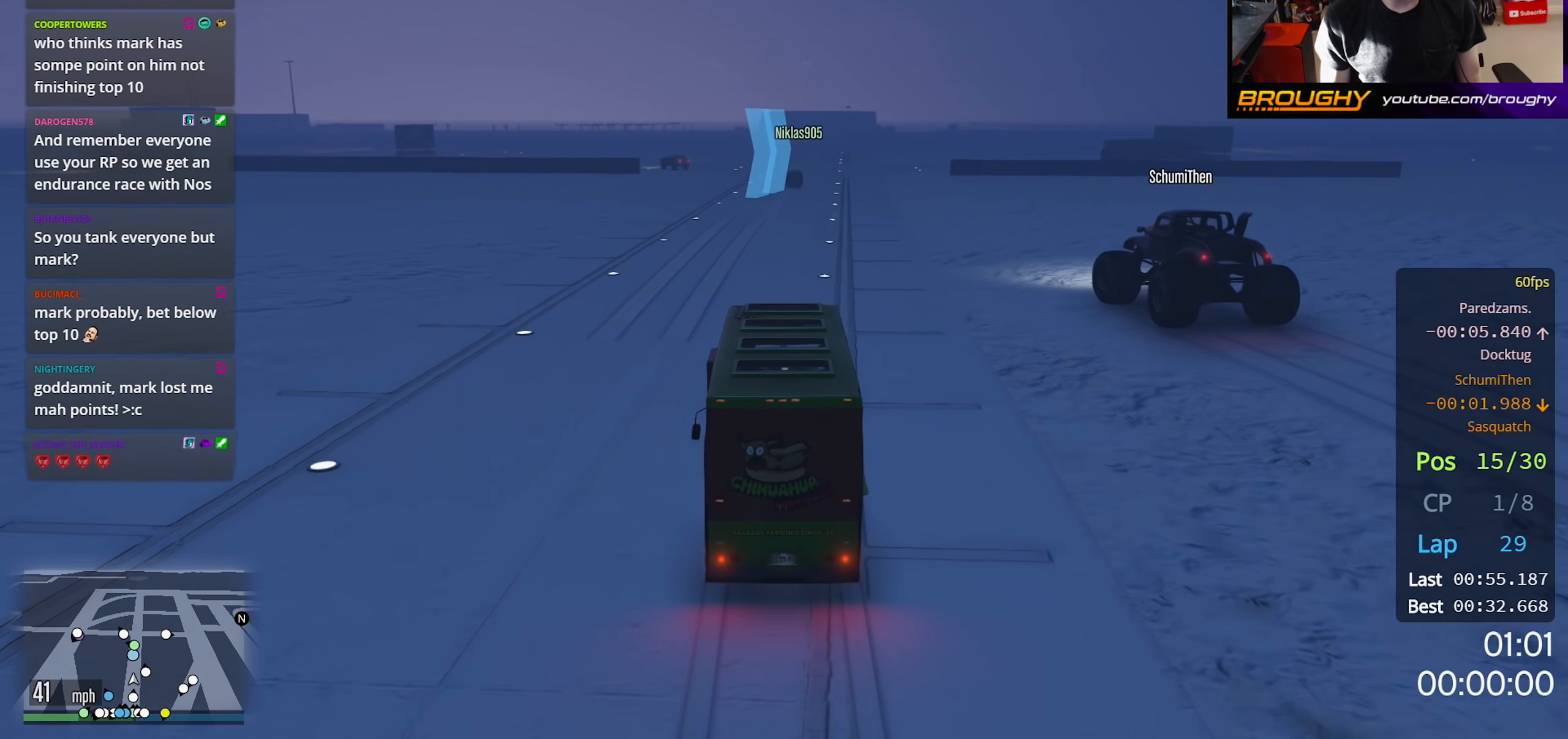
{"buttons": ["R2"], "left_stick": "center", "right_stick": "center", "events": []}
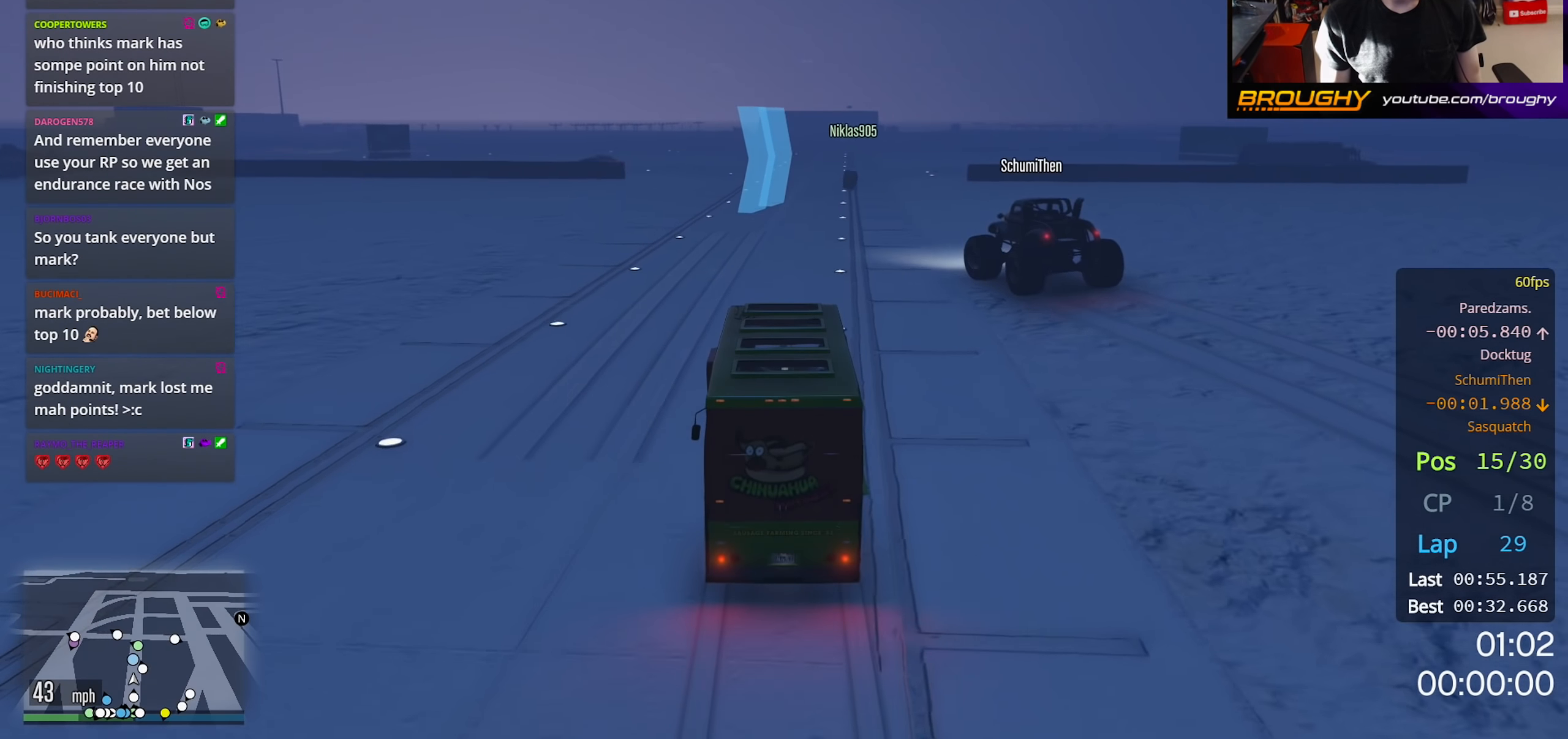
{"buttons": ["R2"], "left_stick": "center", "right_stick": "center", "events": [[67, "left_stick", "right"], [317, "left_stick", "center"]]}
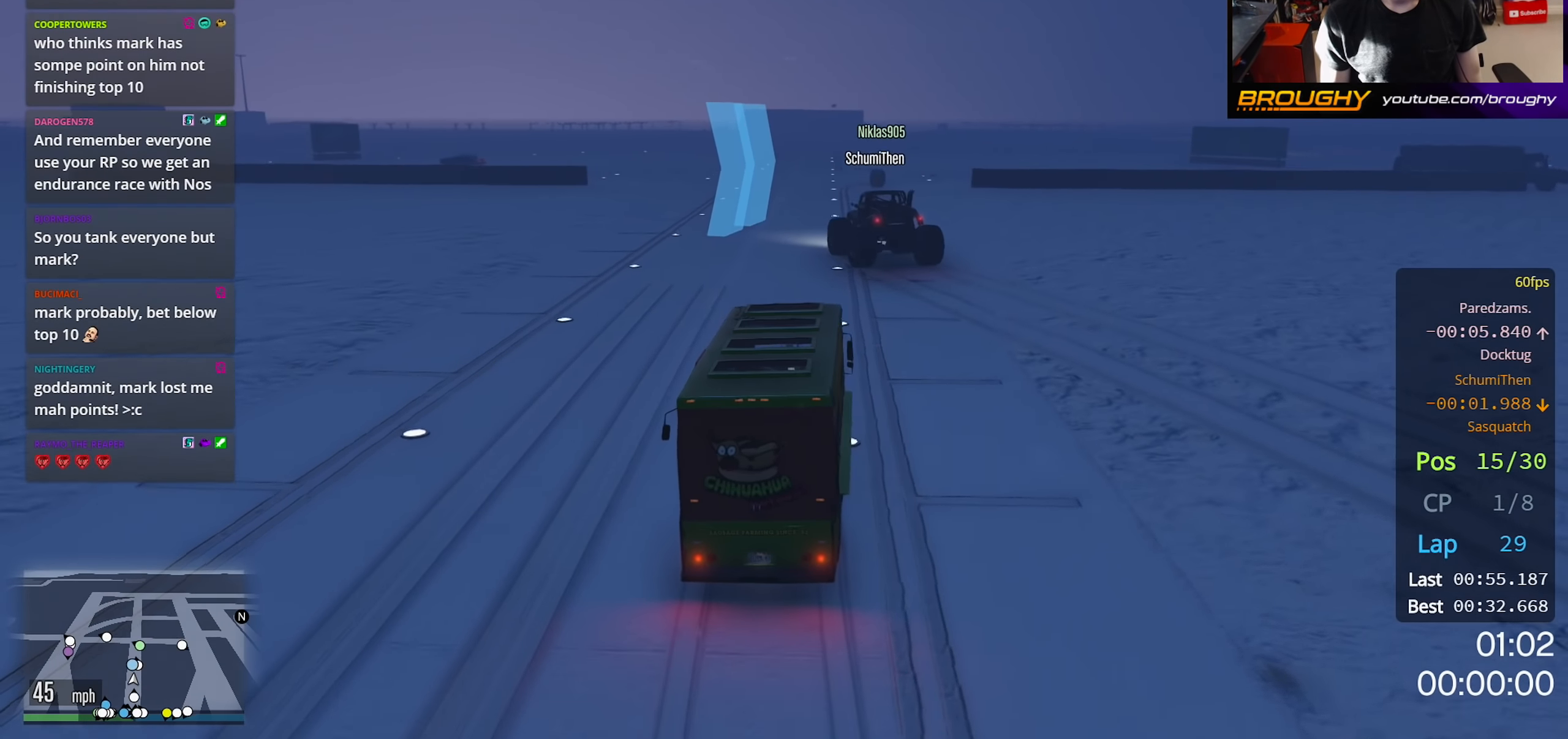
{"buttons": ["R2"], "left_stick": "center", "right_stick": "center", "events": []}
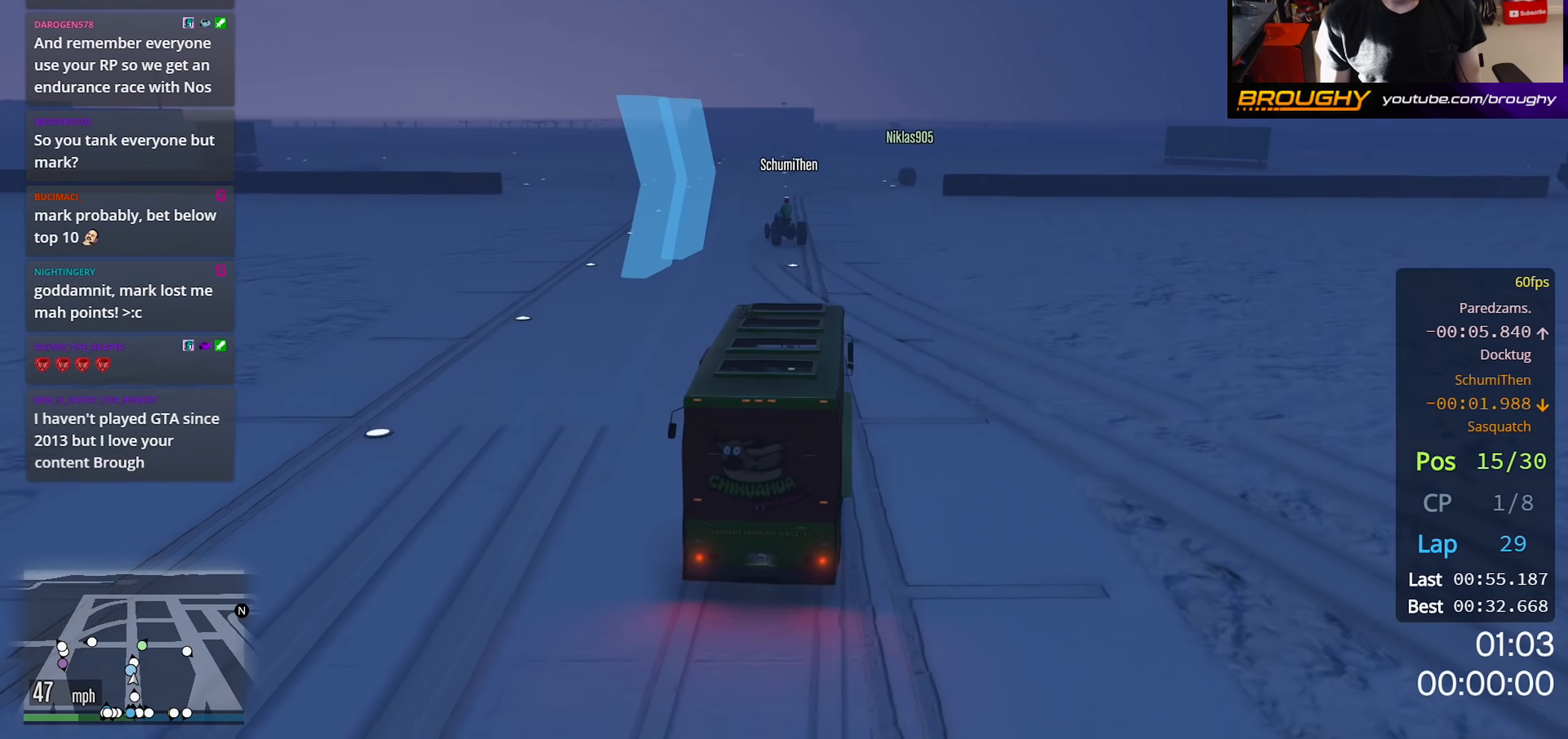
{"buttons": ["R2"], "left_stick": "up-left", "right_stick": "center", "events": [[50, "left_stick", "up-left"], [117, "left_stick", "center"], [433, "left_stick", "up-left"]]}
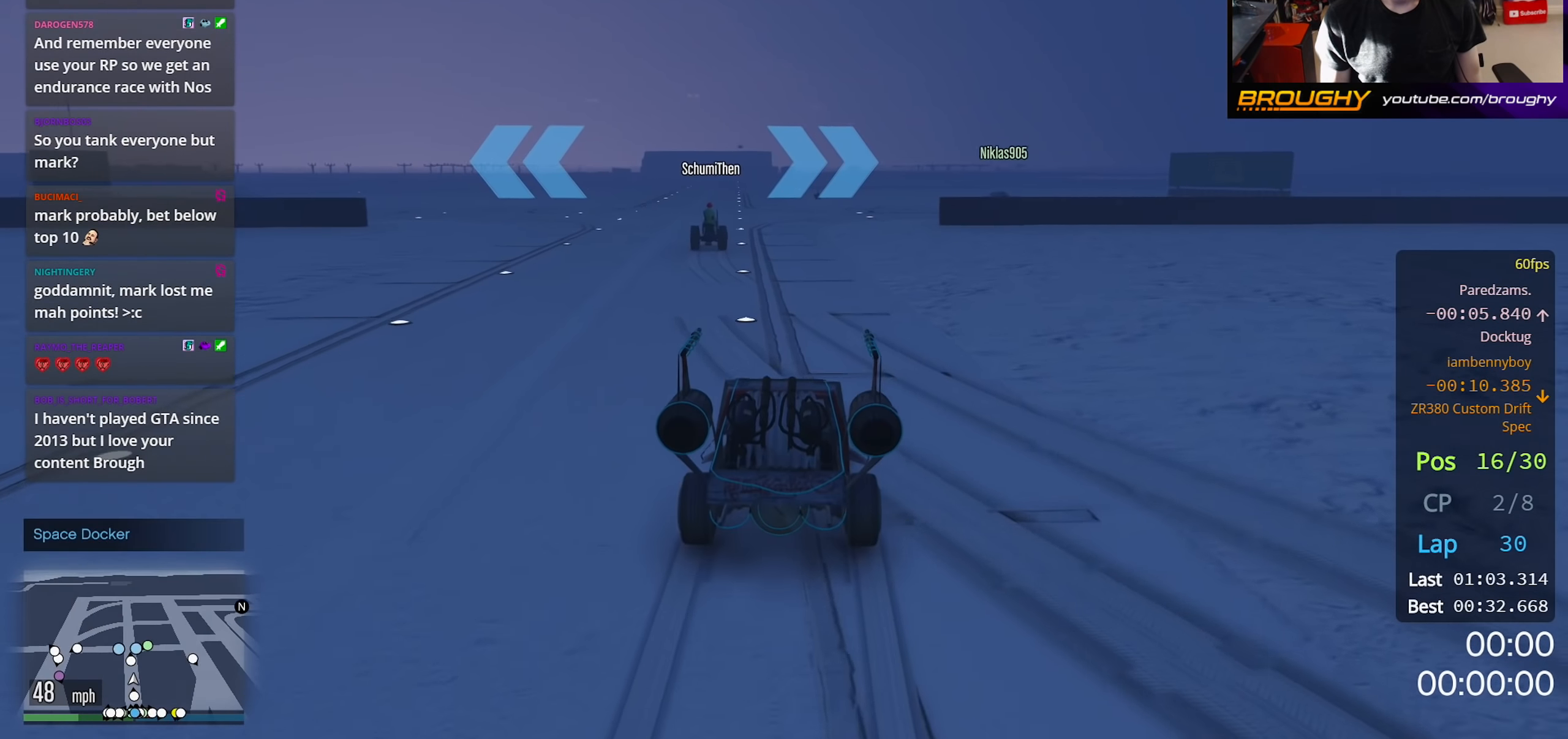
{"buttons": ["R2"], "left_stick": "center", "right_stick": "center", "events": [[67, "left_stick", "center"]]}
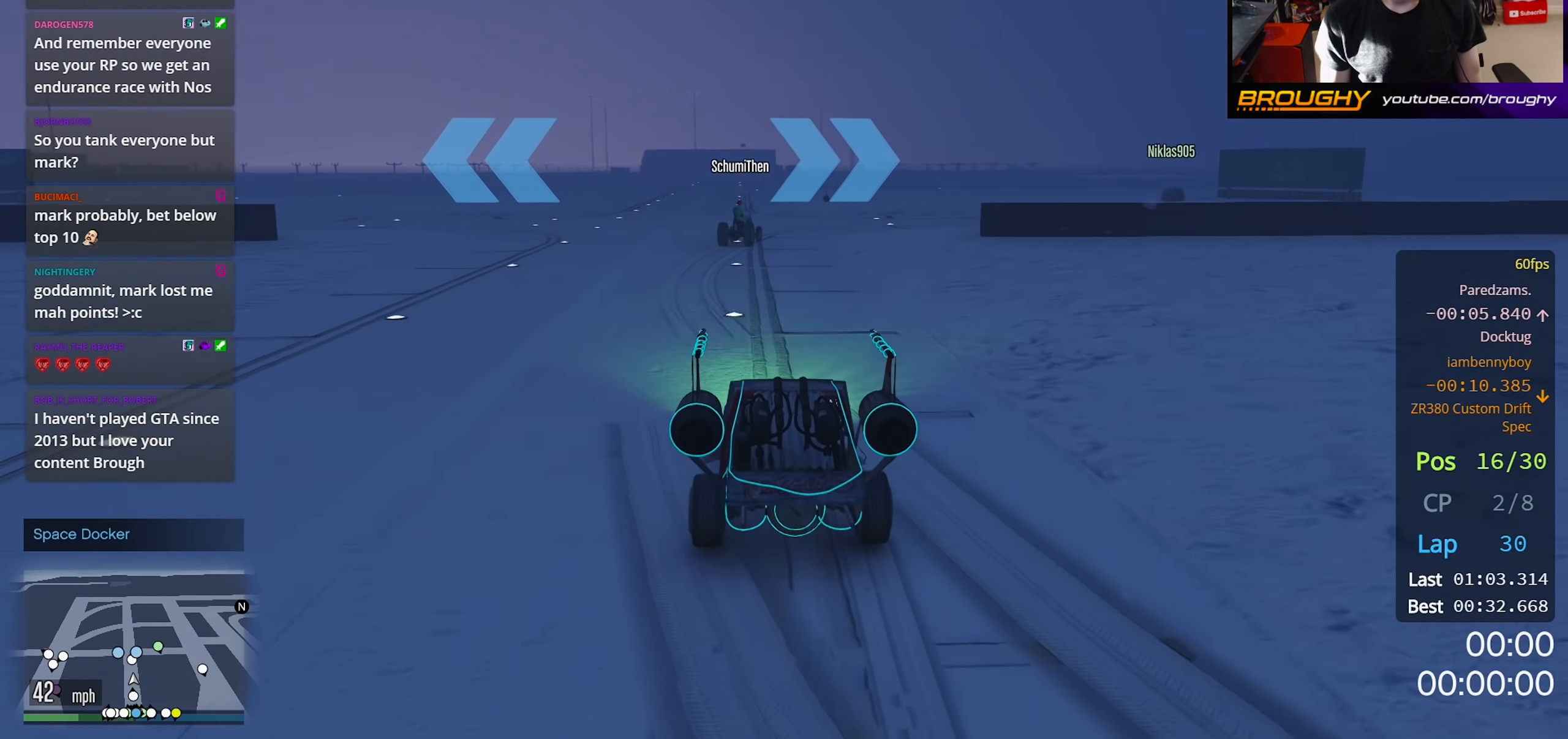
{"buttons": ["R2"], "left_stick": "up-left", "right_stick": "center", "events": [[333, "left_stick", "up-left"]]}
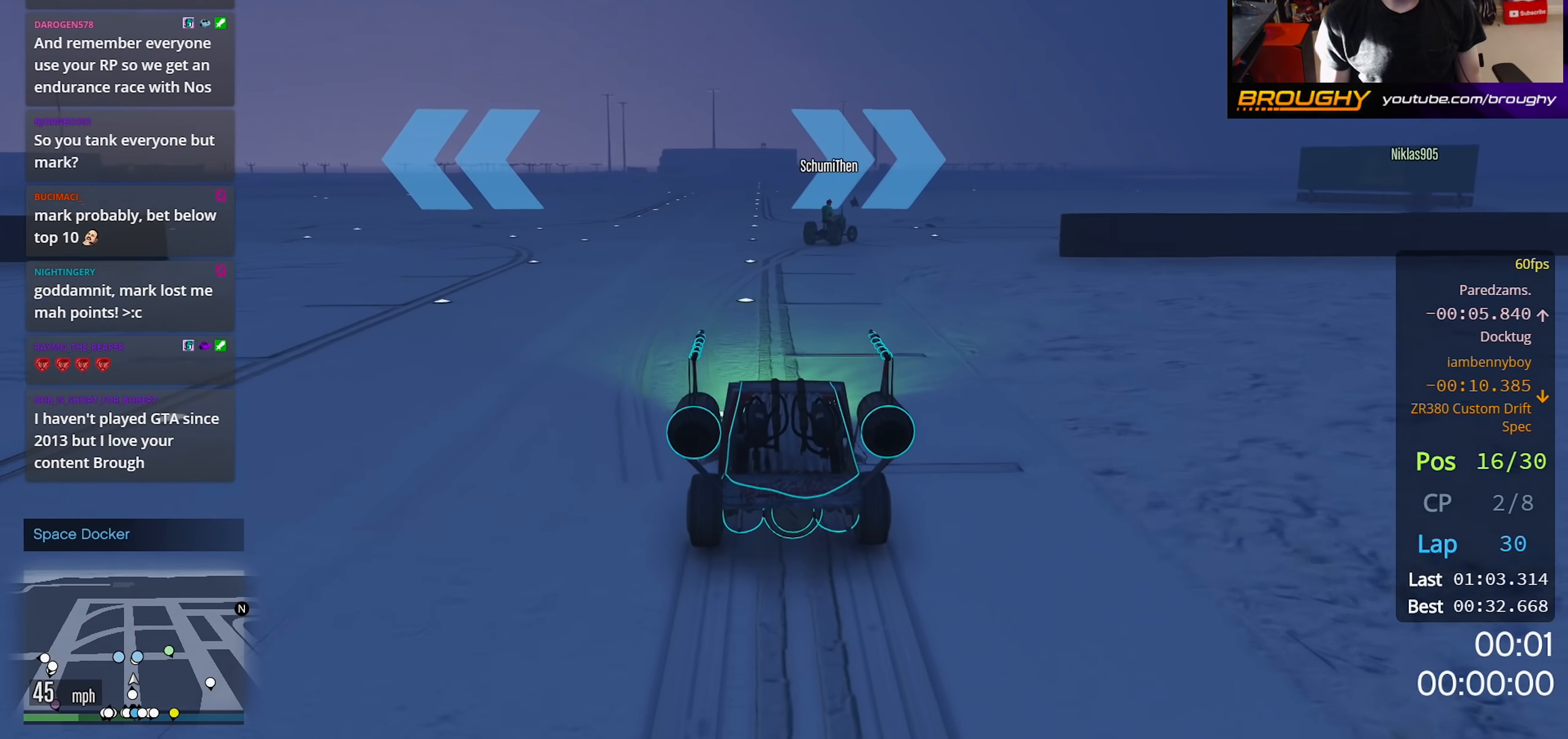
{"buttons": ["R2"], "left_stick": "up-left", "right_stick": "down-left", "events": [[50, "right_stick", "down-left"]]}
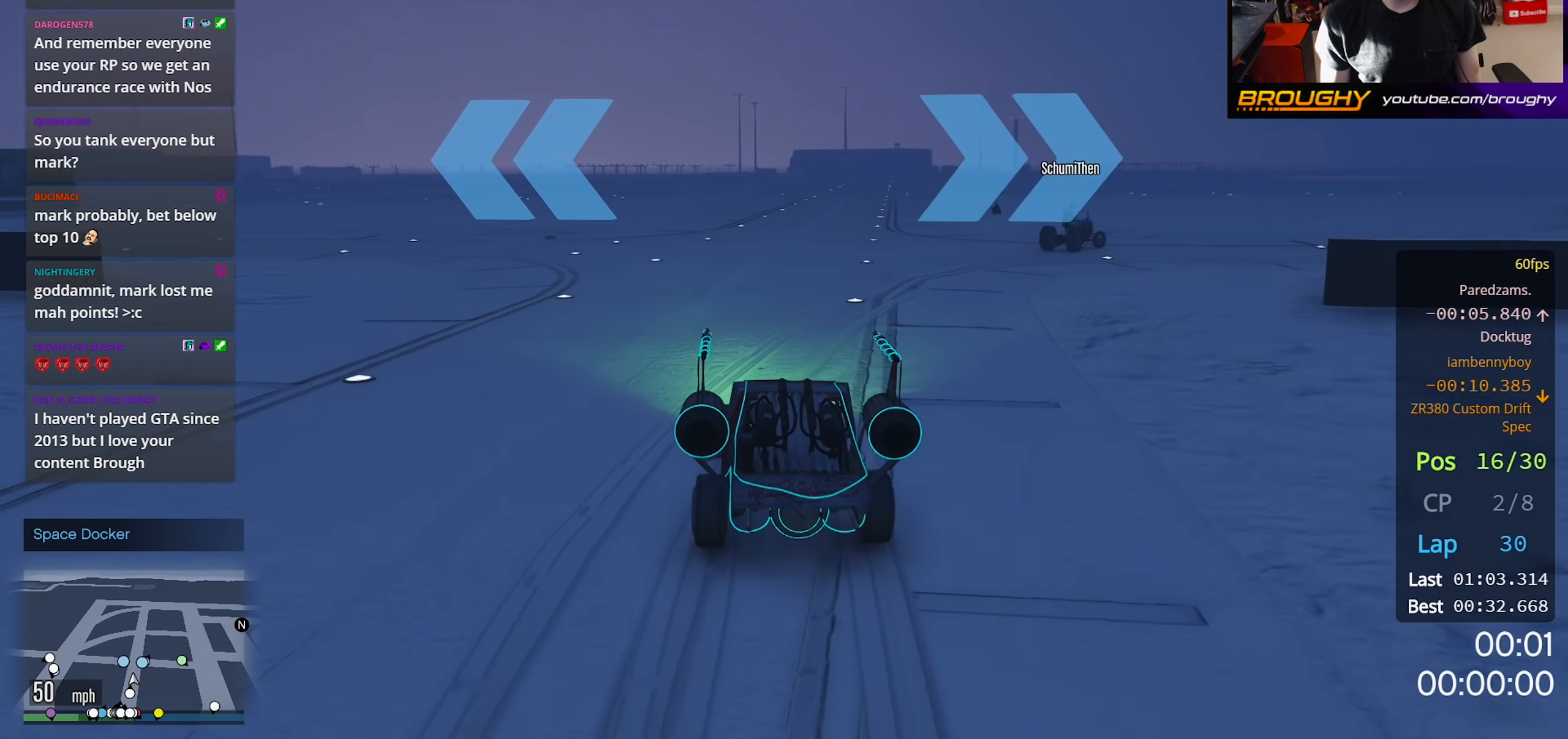
{"buttons": ["R2"], "left_stick": "up-left", "right_stick": "down-left", "events": []}
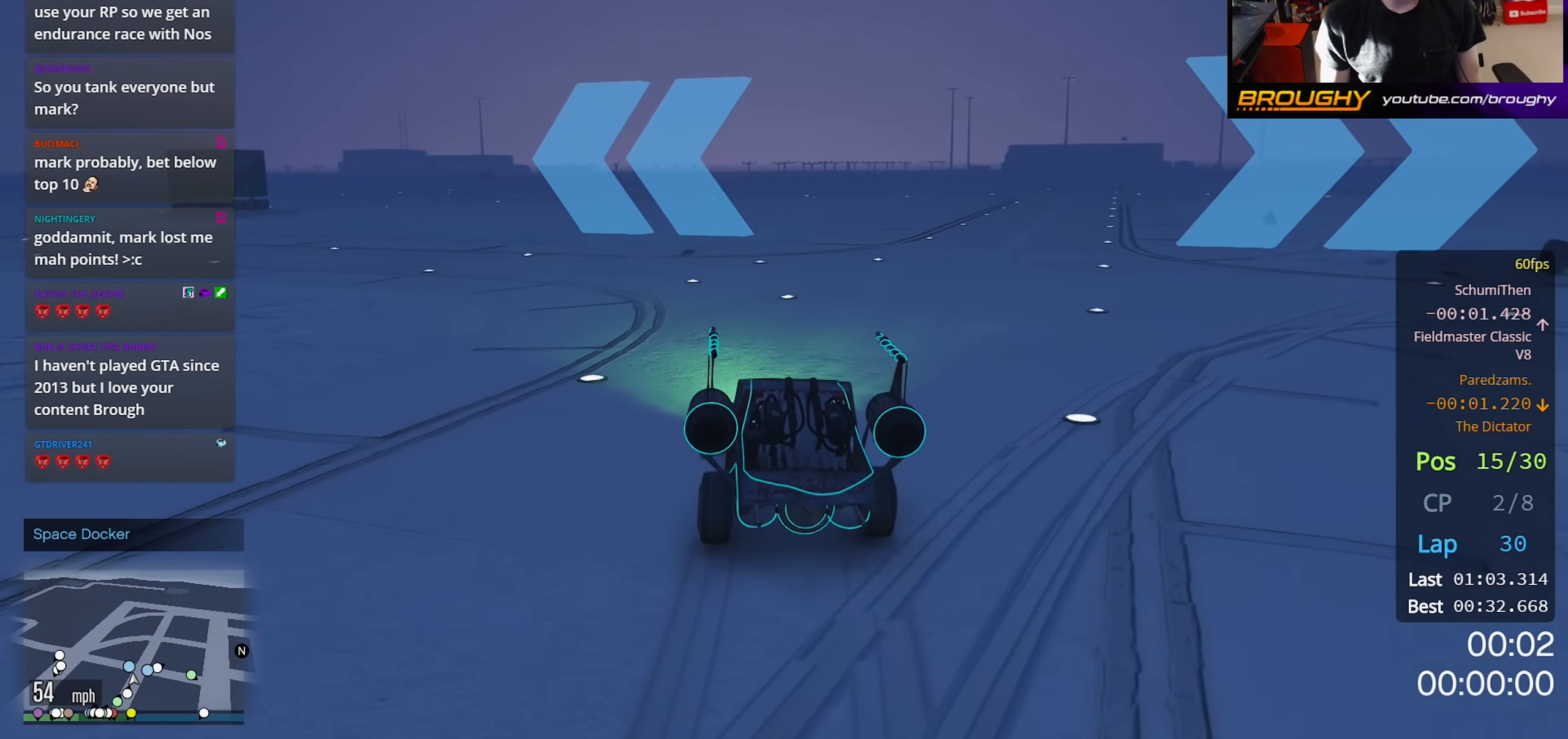
{"buttons": ["R2"], "left_stick": "up-left", "right_stick": "down-left", "events": []}
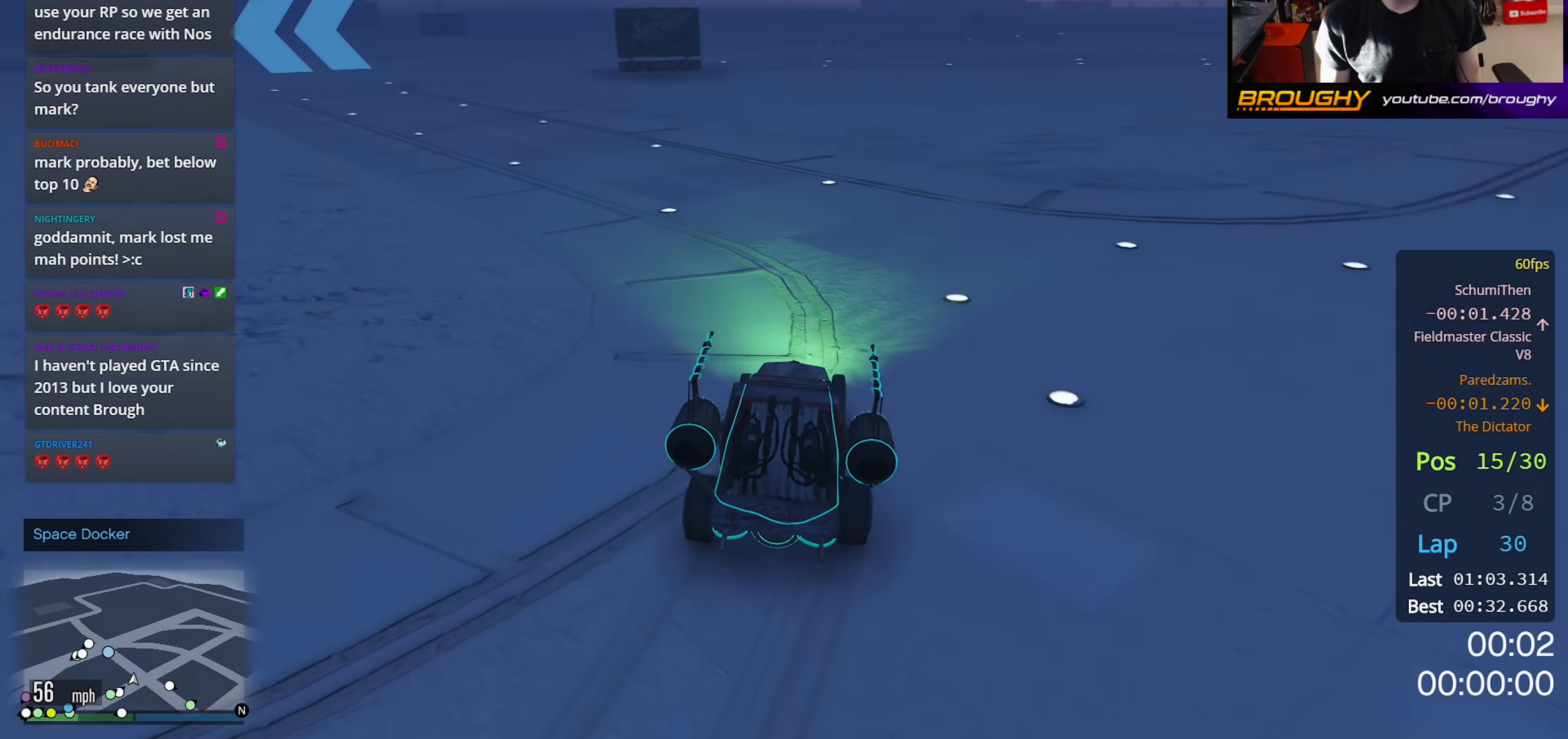
{"buttons": ["R2"], "left_stick": "up-left", "right_stick": "down-left", "events": []}
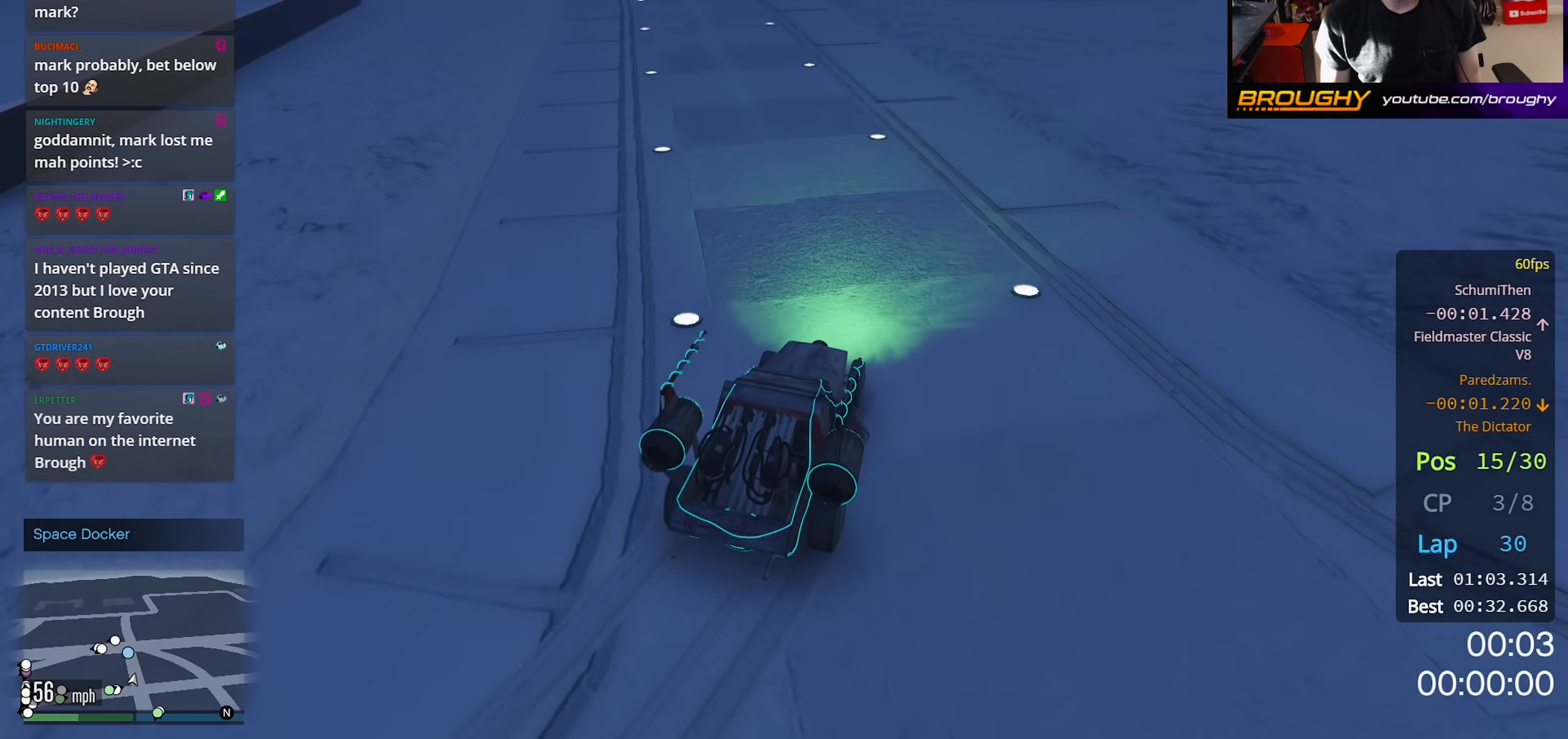
{"buttons": ["R2"], "left_stick": "up-left", "right_stick": "left", "events": [[100, "right_stick", "left"]]}
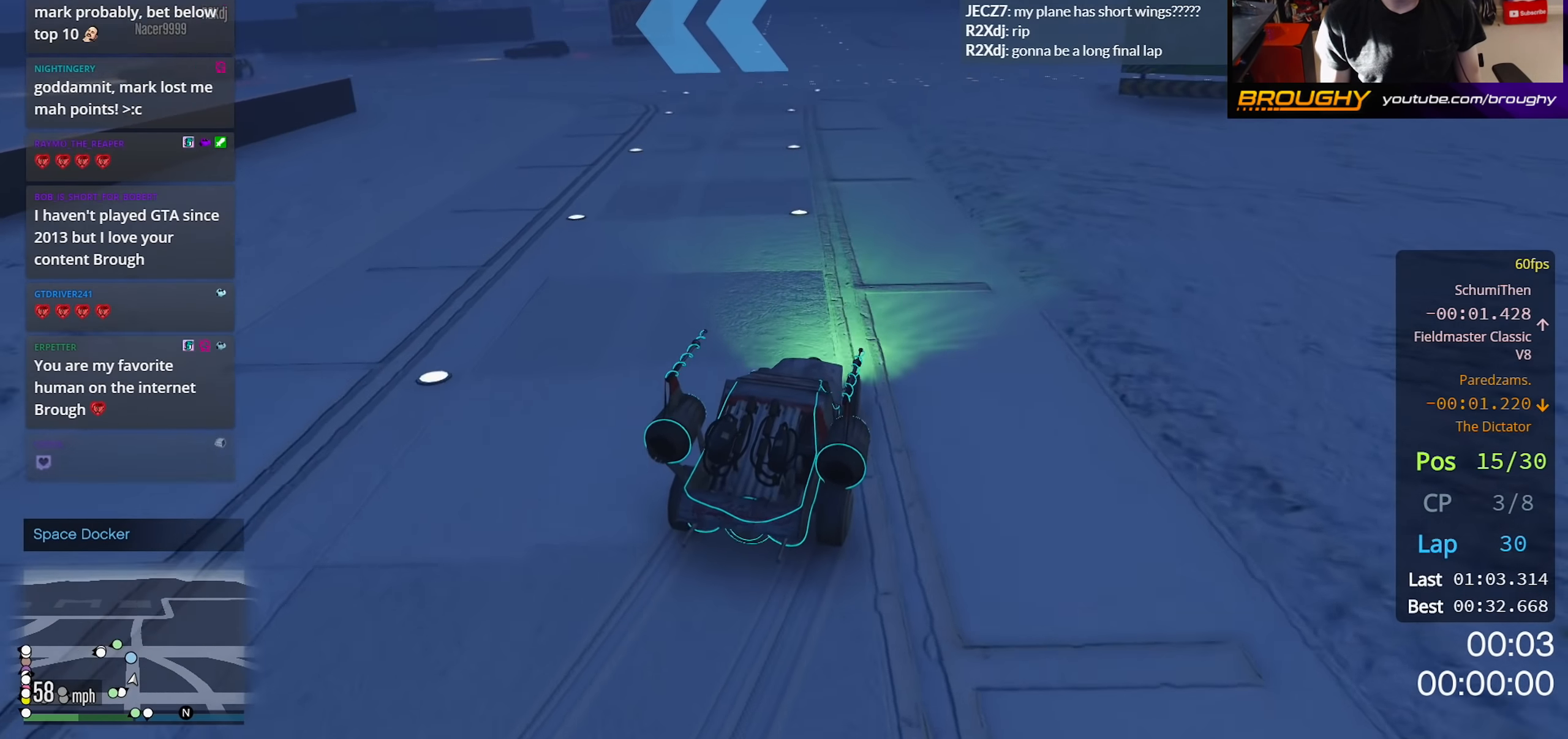
{"buttons": ["R2"], "left_stick": "up-left", "right_stick": "down-left", "events": [[150, "right_stick", "down-left"]]}
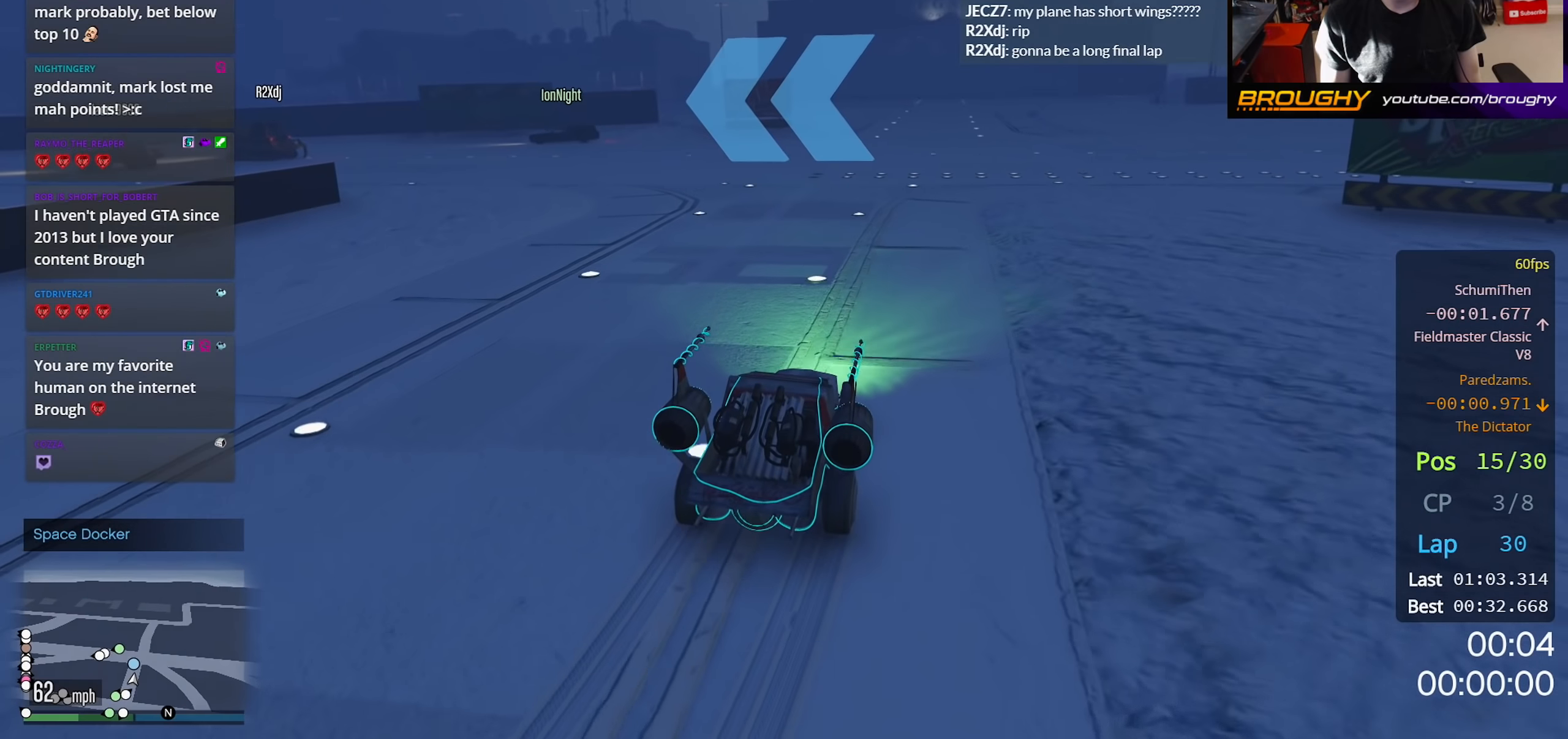
{"buttons": ["R2"], "left_stick": "up-left", "right_stick": "down-left", "events": []}
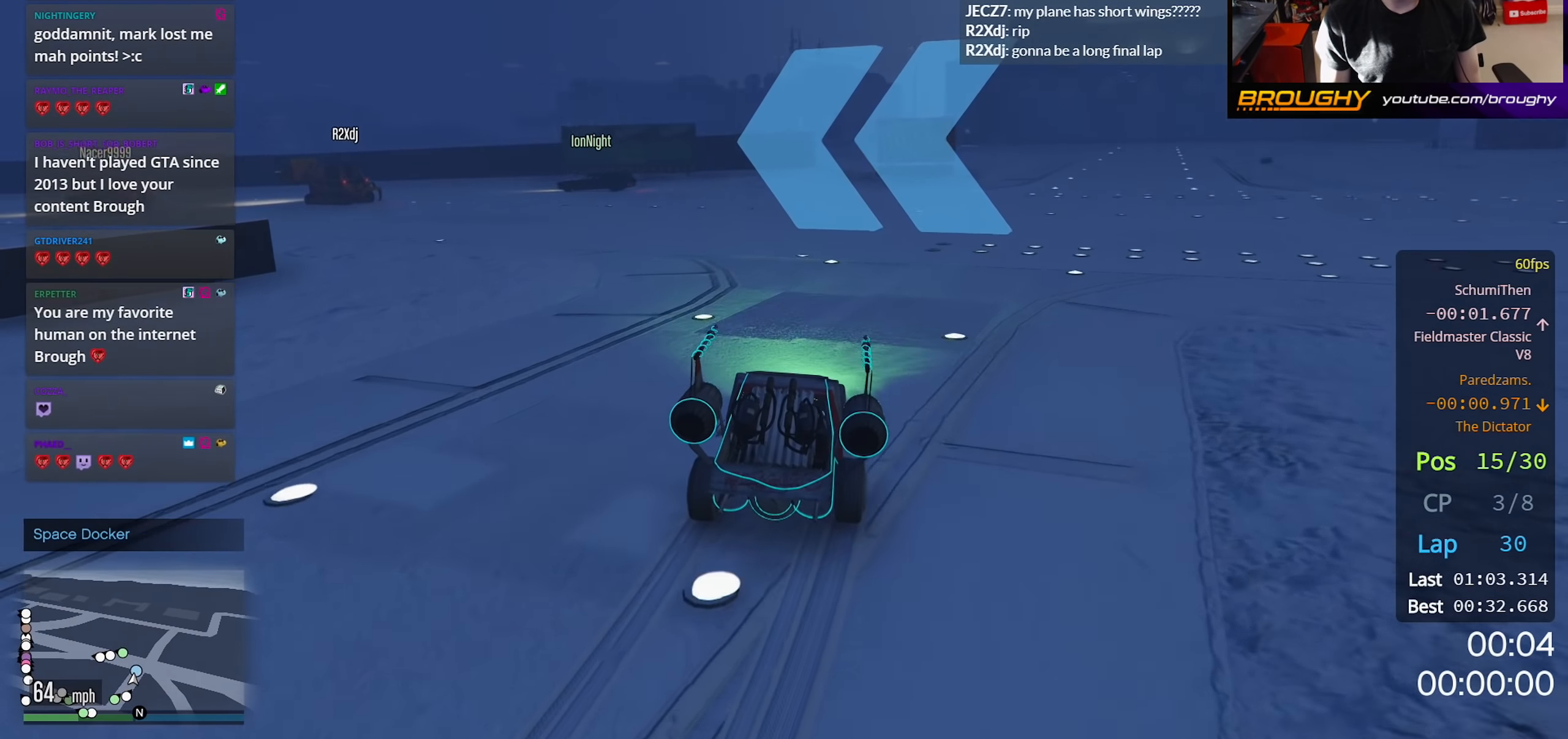
{"buttons": ["R2"], "left_stick": "up-left", "right_stick": "center", "events": [[300, "right_stick", "center"]]}
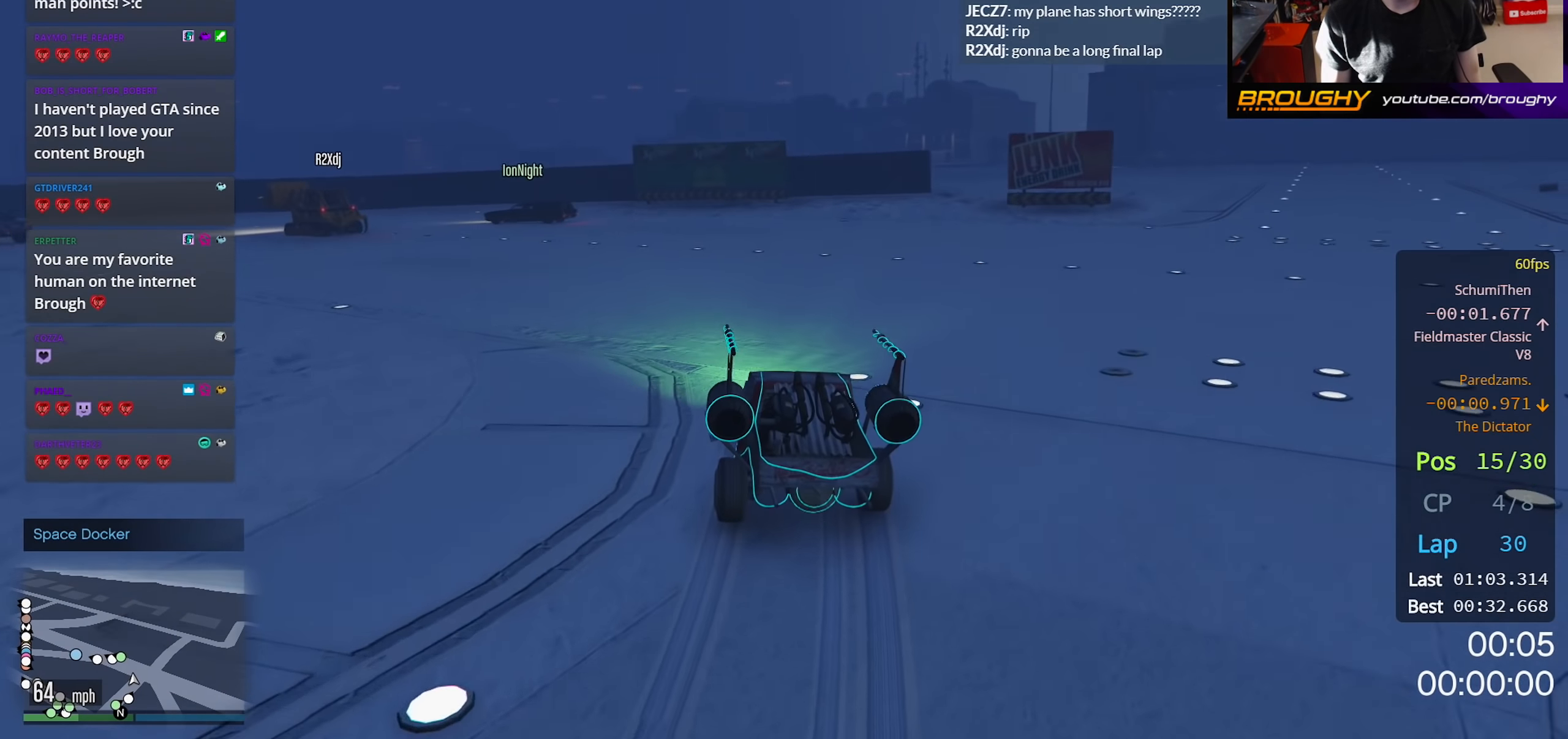
{"buttons": ["R2"], "left_stick": "up-left", "right_stick": "center", "events": []}
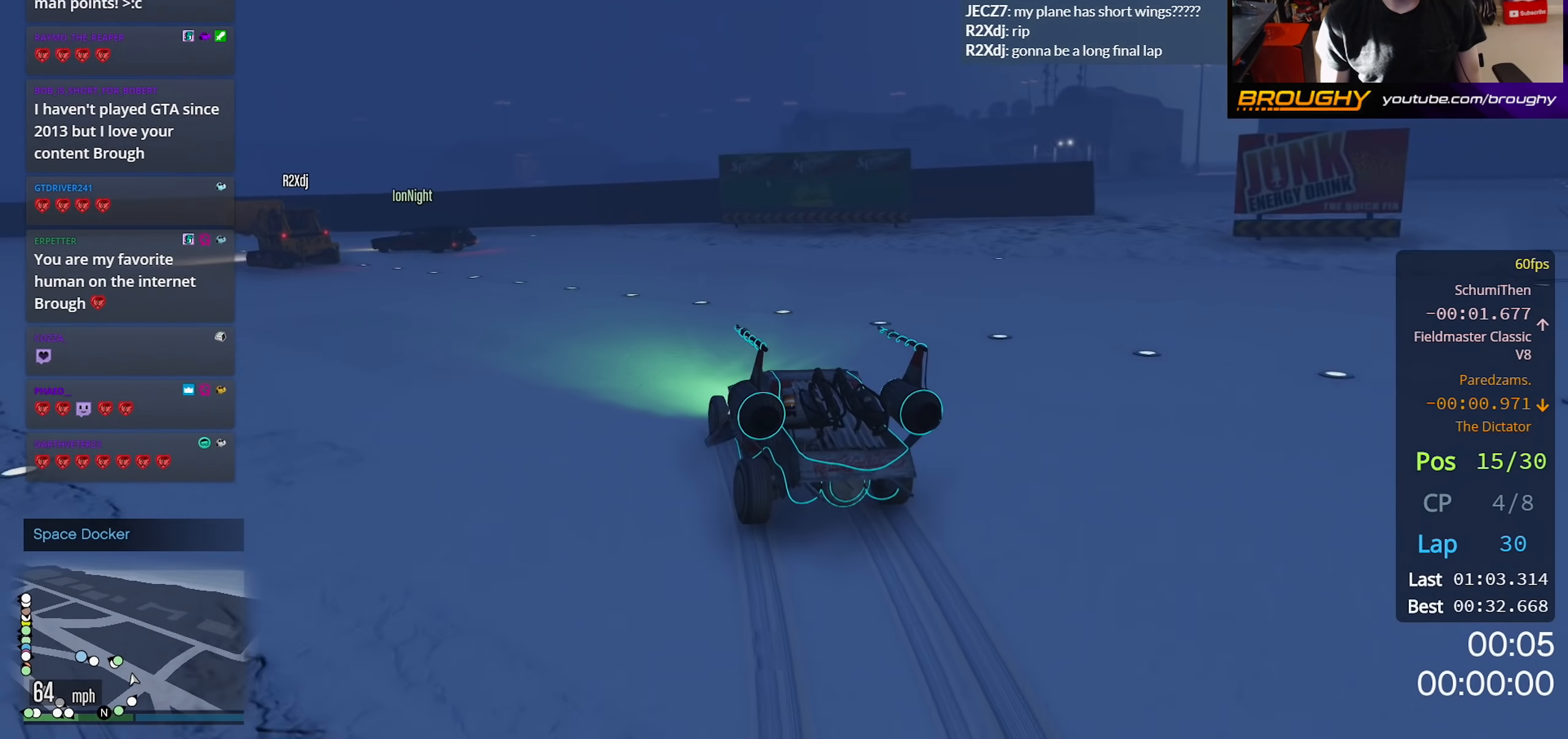
{"buttons": ["R2"], "left_stick": "up-left", "right_stick": "center", "events": [[200, "left_stick", "center"], [400, "left_stick", "up-left"]]}
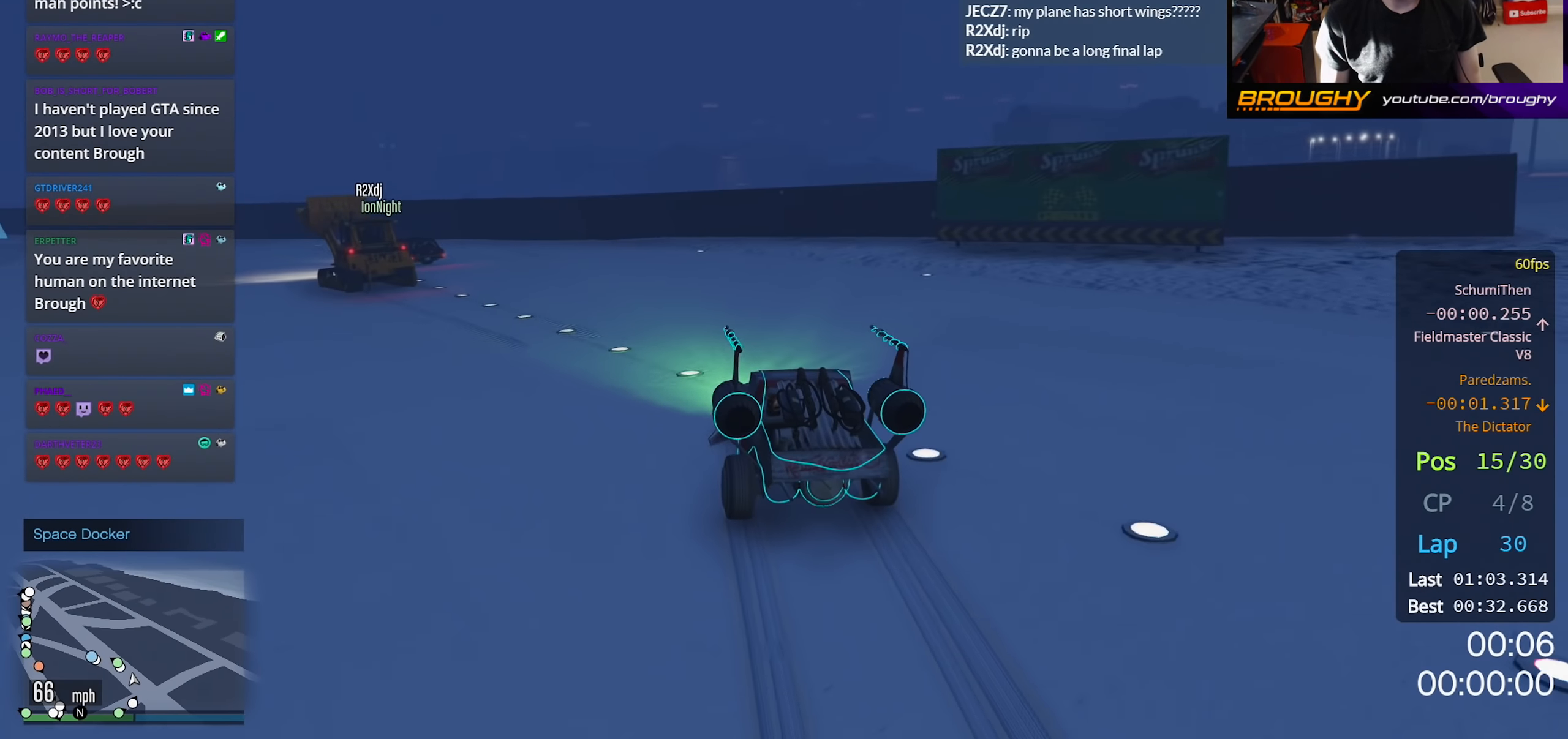
{"buttons": ["R2", "DPAD_DOWN"], "left_stick": "up-left", "right_stick": "center", "events": [[250, "DPAD_DOWN", "down"]]}
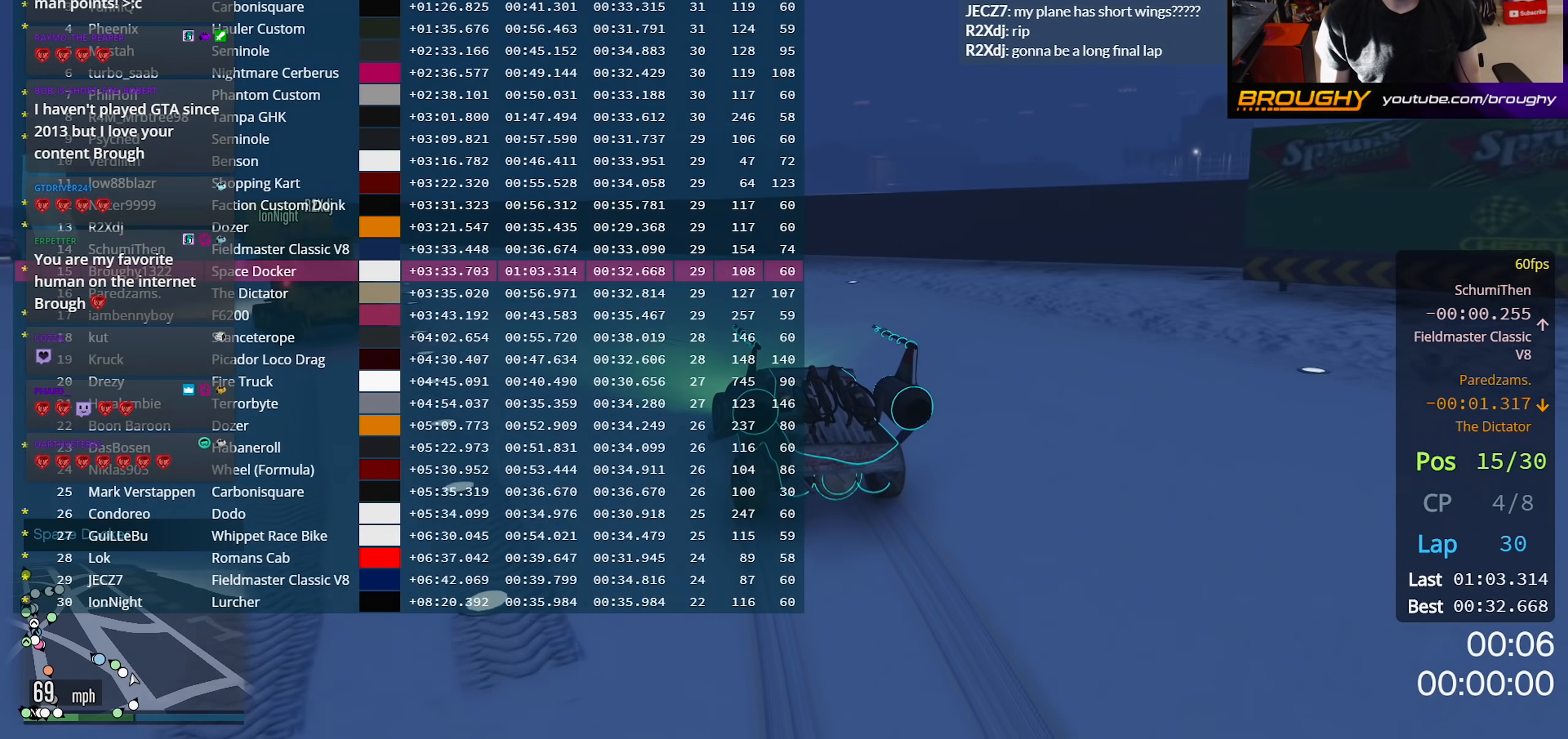
{"buttons": ["R2", "DPAD_DOWN"], "left_stick": "up-left", "right_stick": "center", "events": [[84, "DPAD_DOWN", "up"], [417, "DPAD_DOWN", "down"]]}
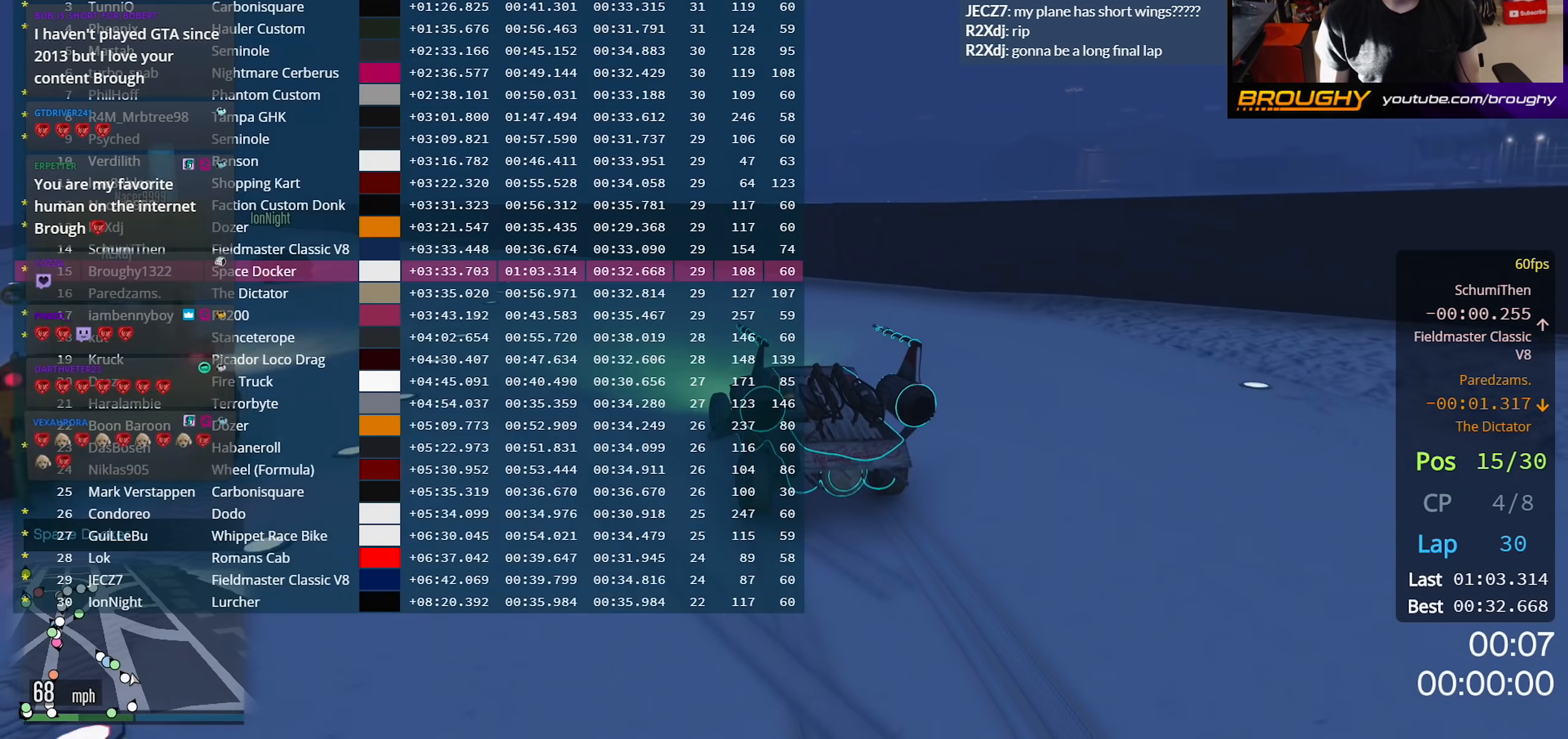
{"buttons": ["R2", "DPAD_DOWN"], "left_stick": "up-left", "right_stick": "center", "events": []}
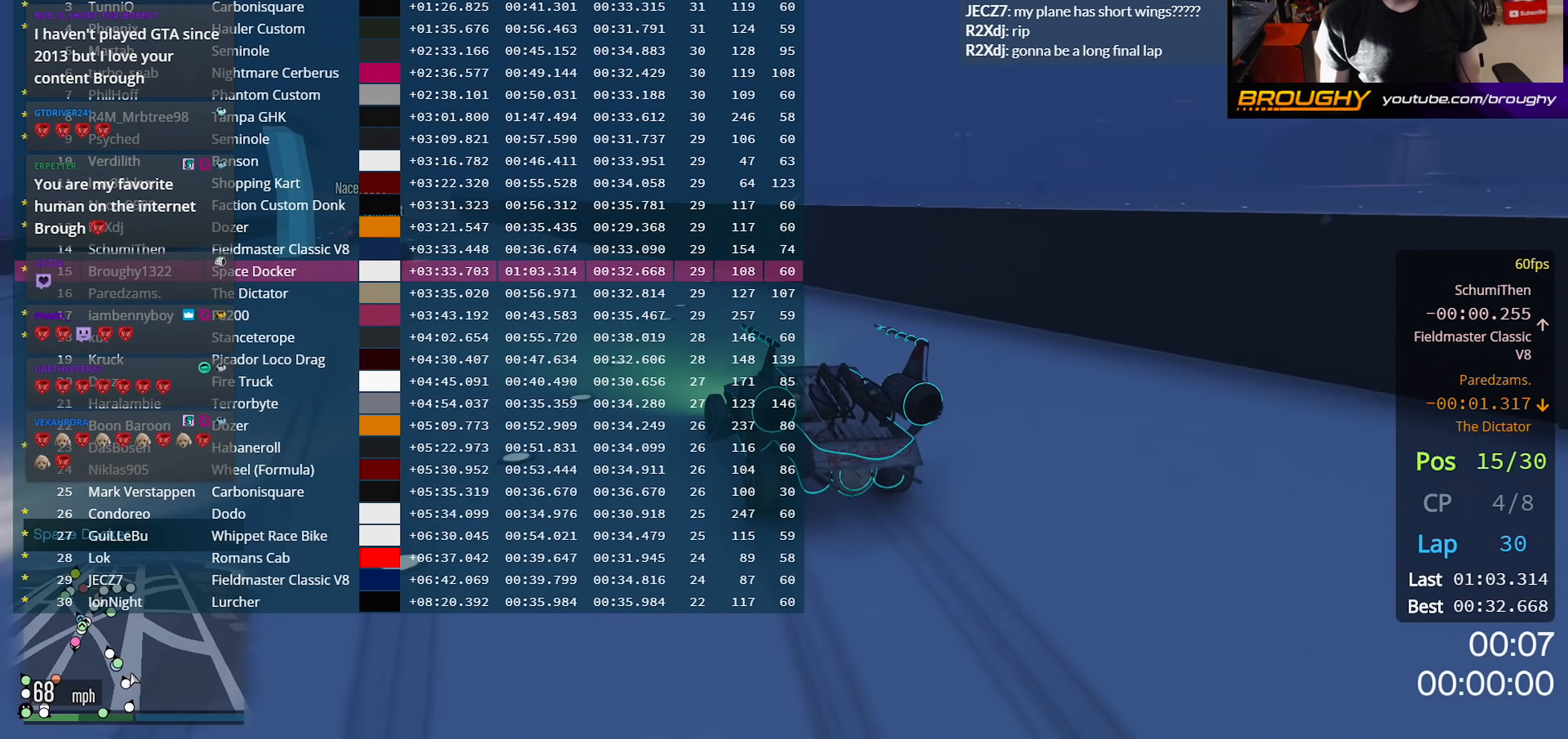
{"buttons": ["R2", "DPAD_DOWN"], "left_stick": "right", "right_stick": "center", "events": [[350, "left_stick", "center"], [467, "left_stick", "right"]]}
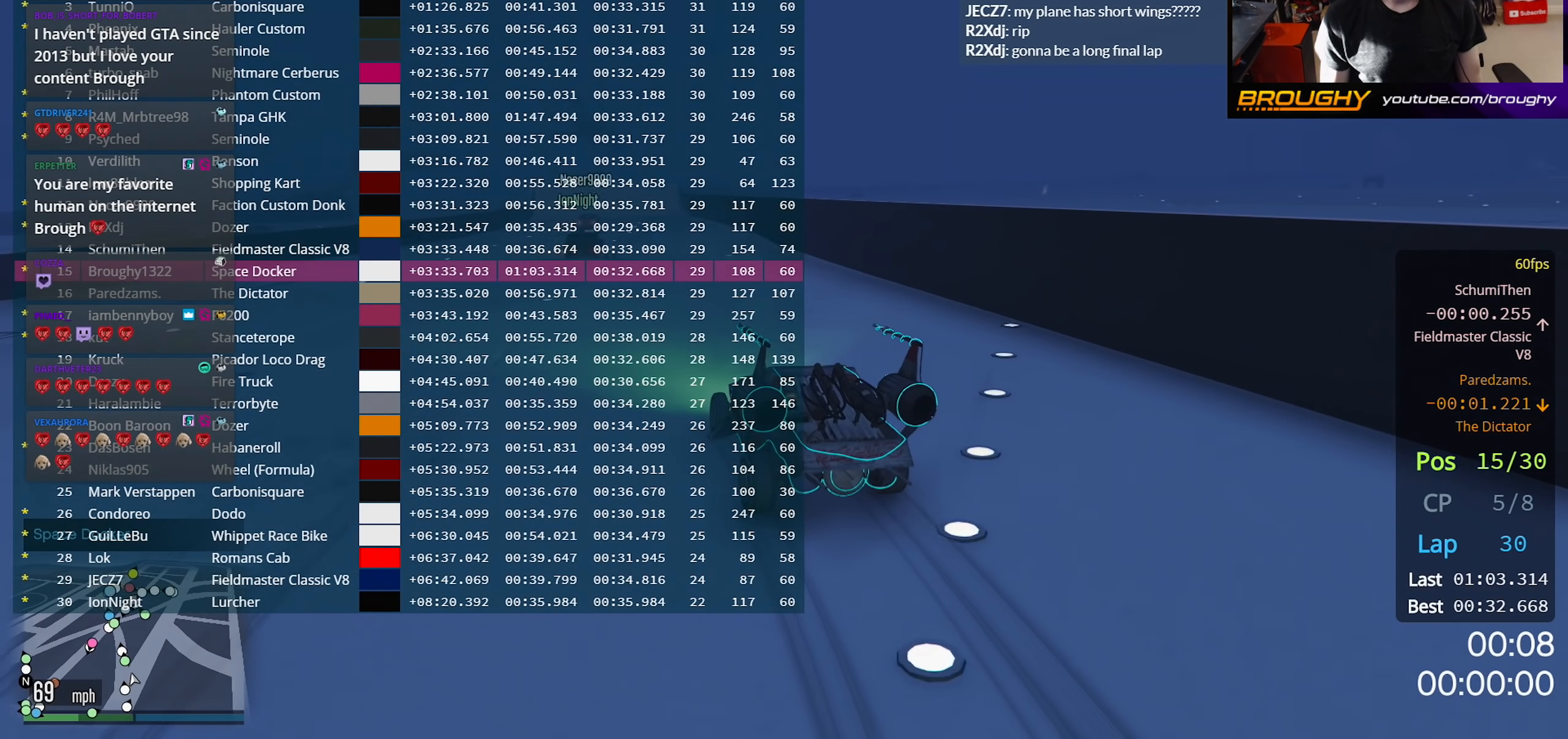
{"buttons": ["R2"], "left_stick": "center", "right_stick": "center", "events": [[100, "left_stick", "center"], [450, "DPAD_DOWN", "up"]]}
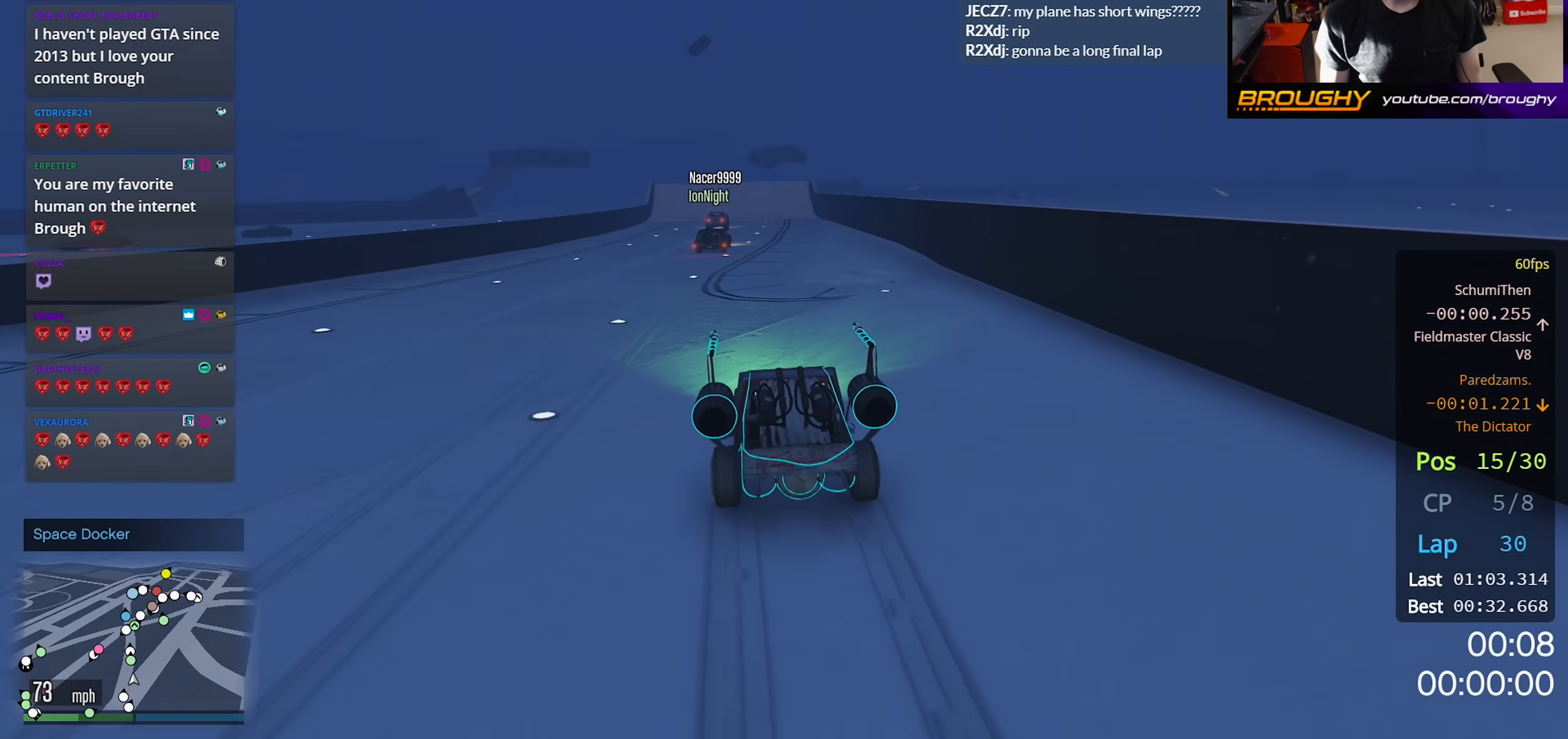
{"buttons": ["R2"], "left_stick": "center", "right_stick": "center", "events": [[84, "left_stick", "up-left"], [234, "left_stick", "center"]]}